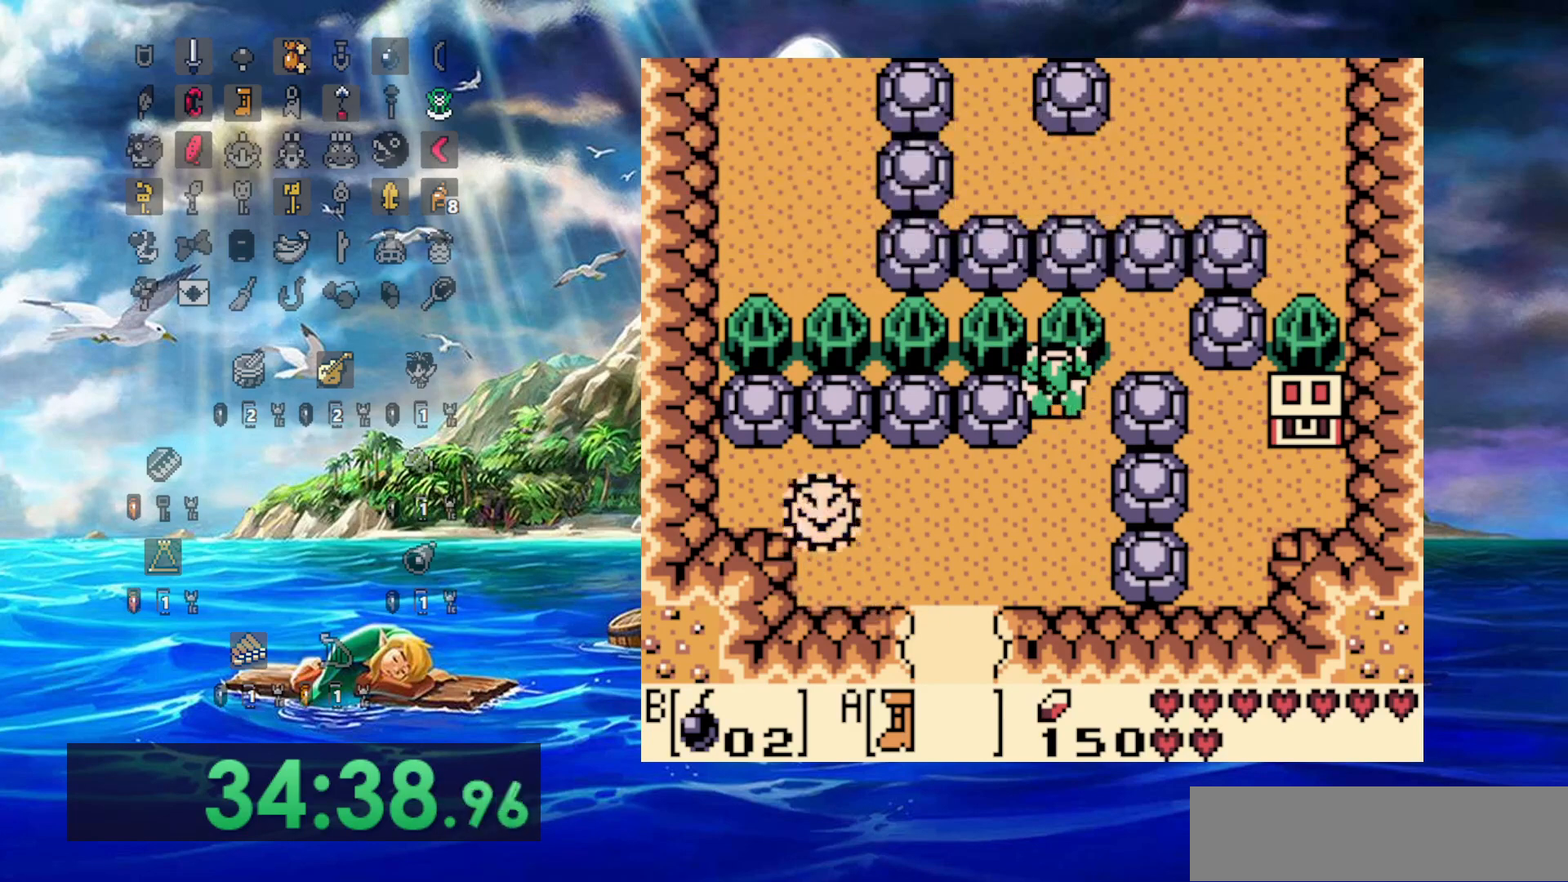
Gameplay with a controller (Nintendo layout); each line is a JSON object with the inputs held at the frame after it. "events" lists button and stick changes between this image and that frame as [ms after this image, input, new state], when the widget could be followed in between. Not read: DPAD_DOWN DPAD_UP L3 R3 SELECT START.
{"buttons": ["A", "DPAD_RIGHT"], "events": [[283, "DPAD_RIGHT", "down"]]}
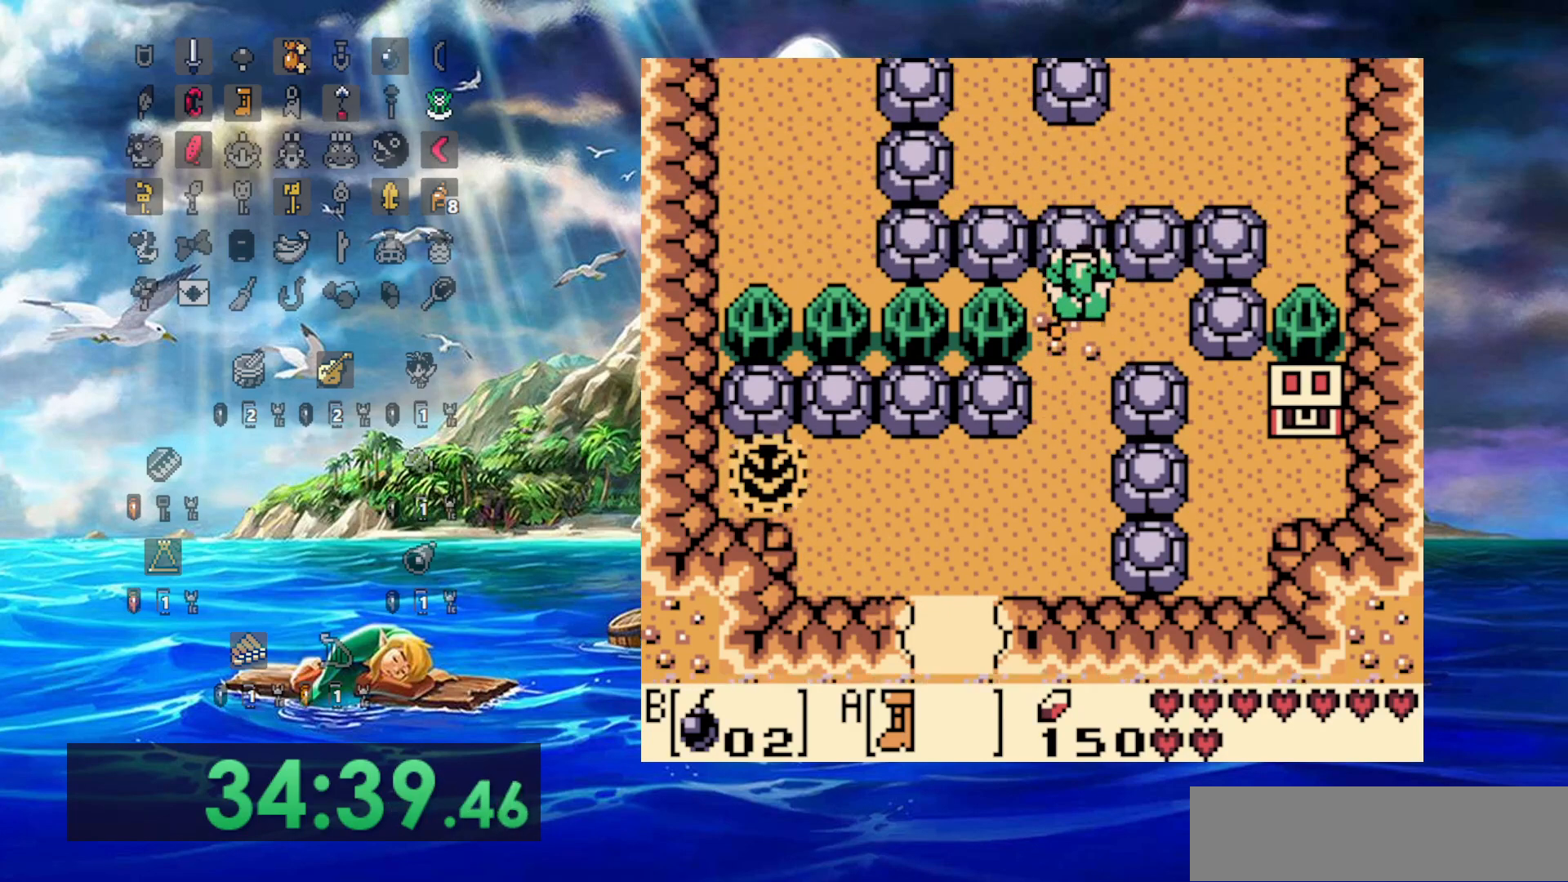
{"buttons": ["A"], "events": [[350, "DPAD_RIGHT", "up"], [367, "DPAD_LEFT", "down"], [467, "DPAD_LEFT", "up"]]}
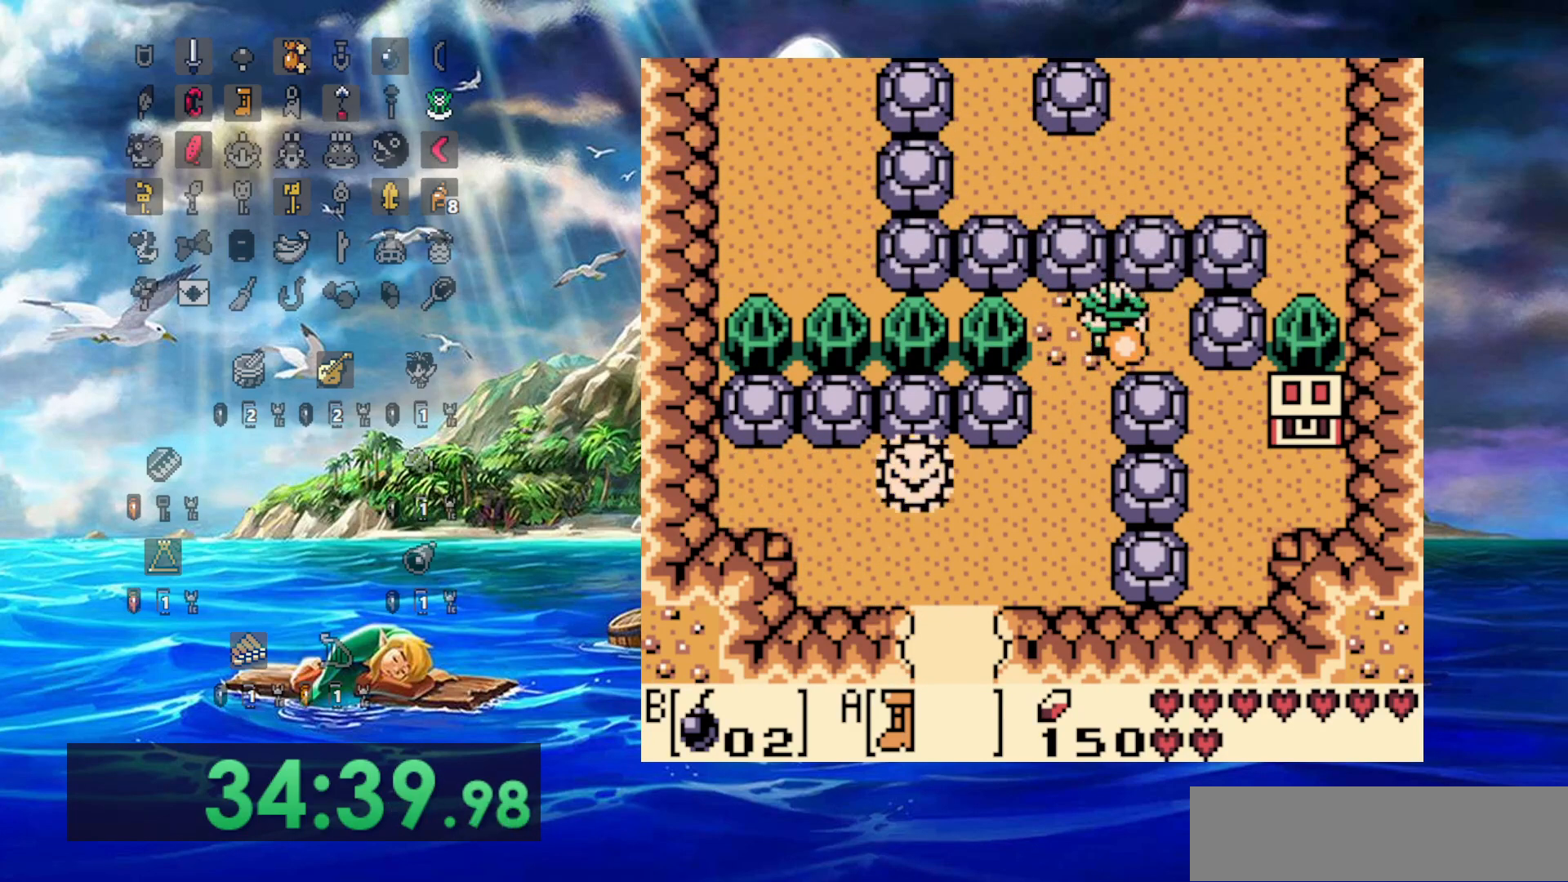
{"buttons": ["A"], "events": []}
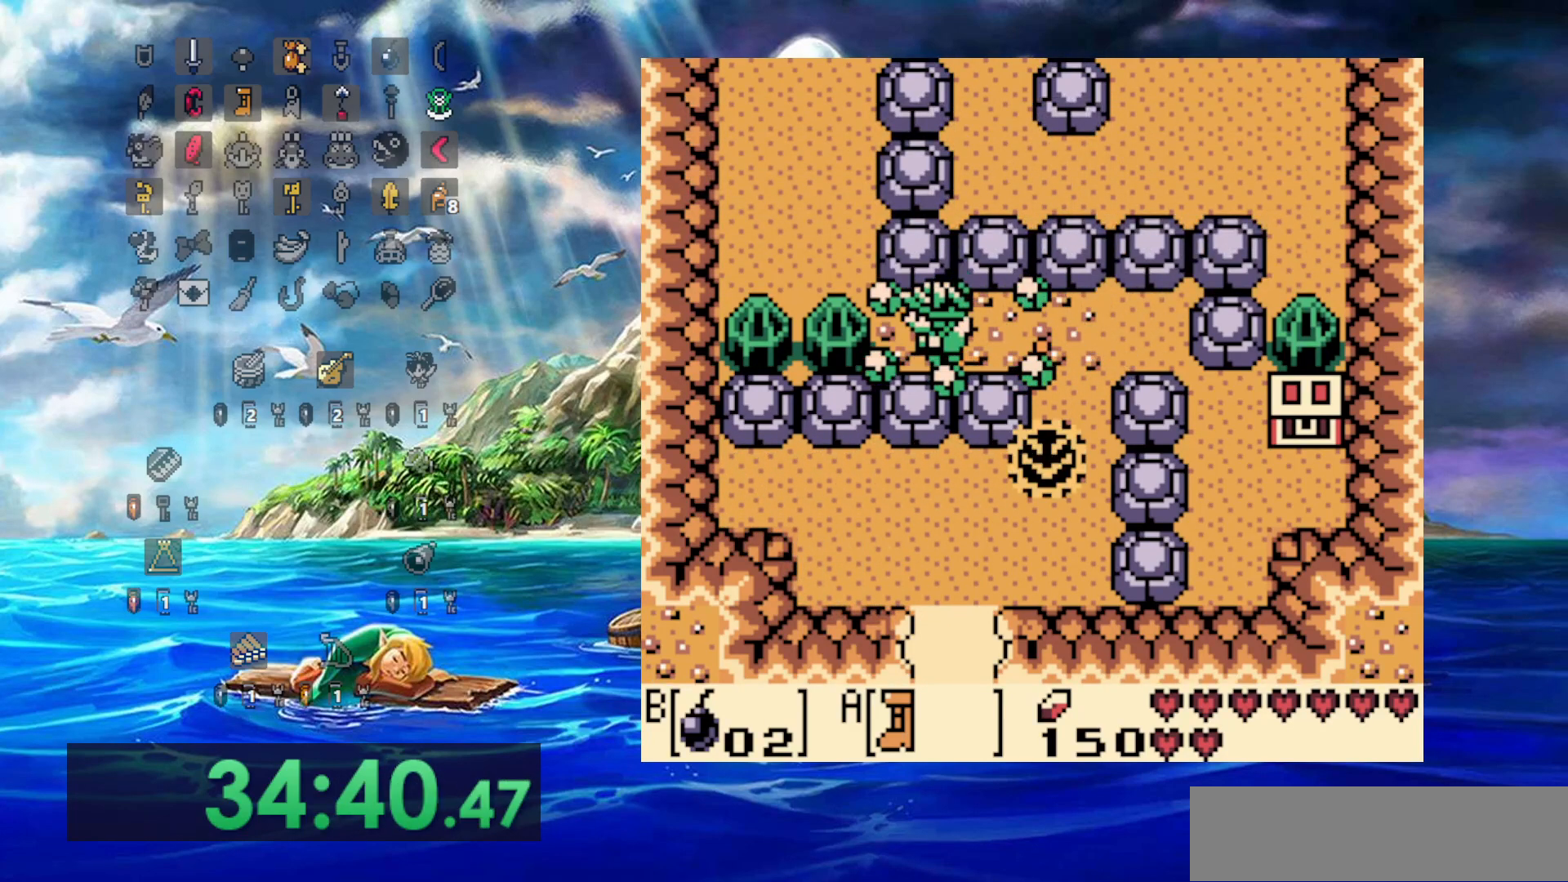
{"buttons": ["A"], "events": []}
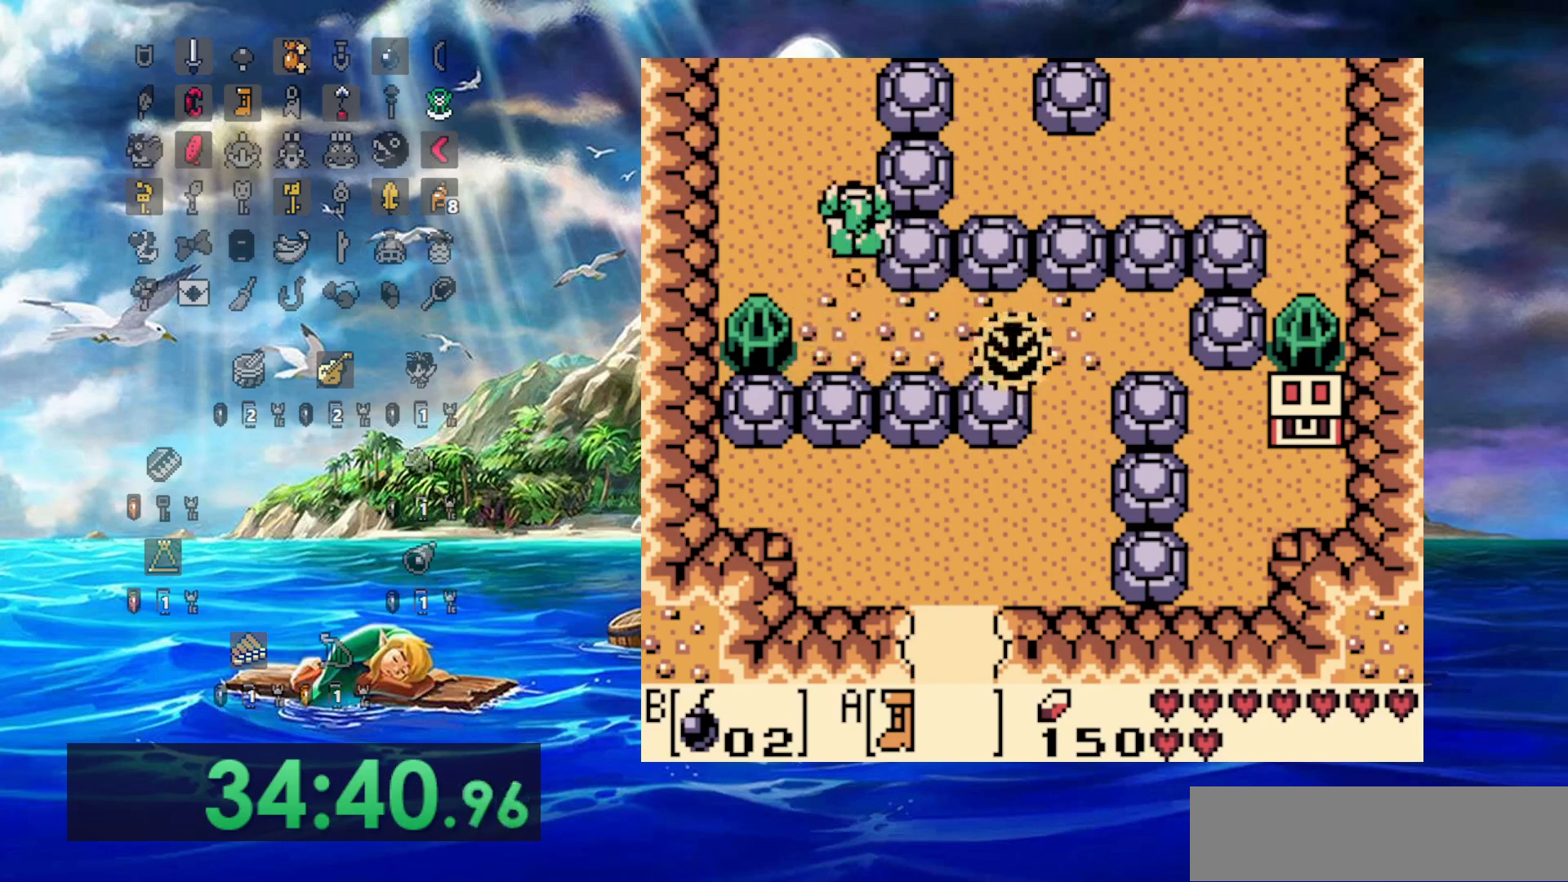
{"buttons": ["A"], "events": []}
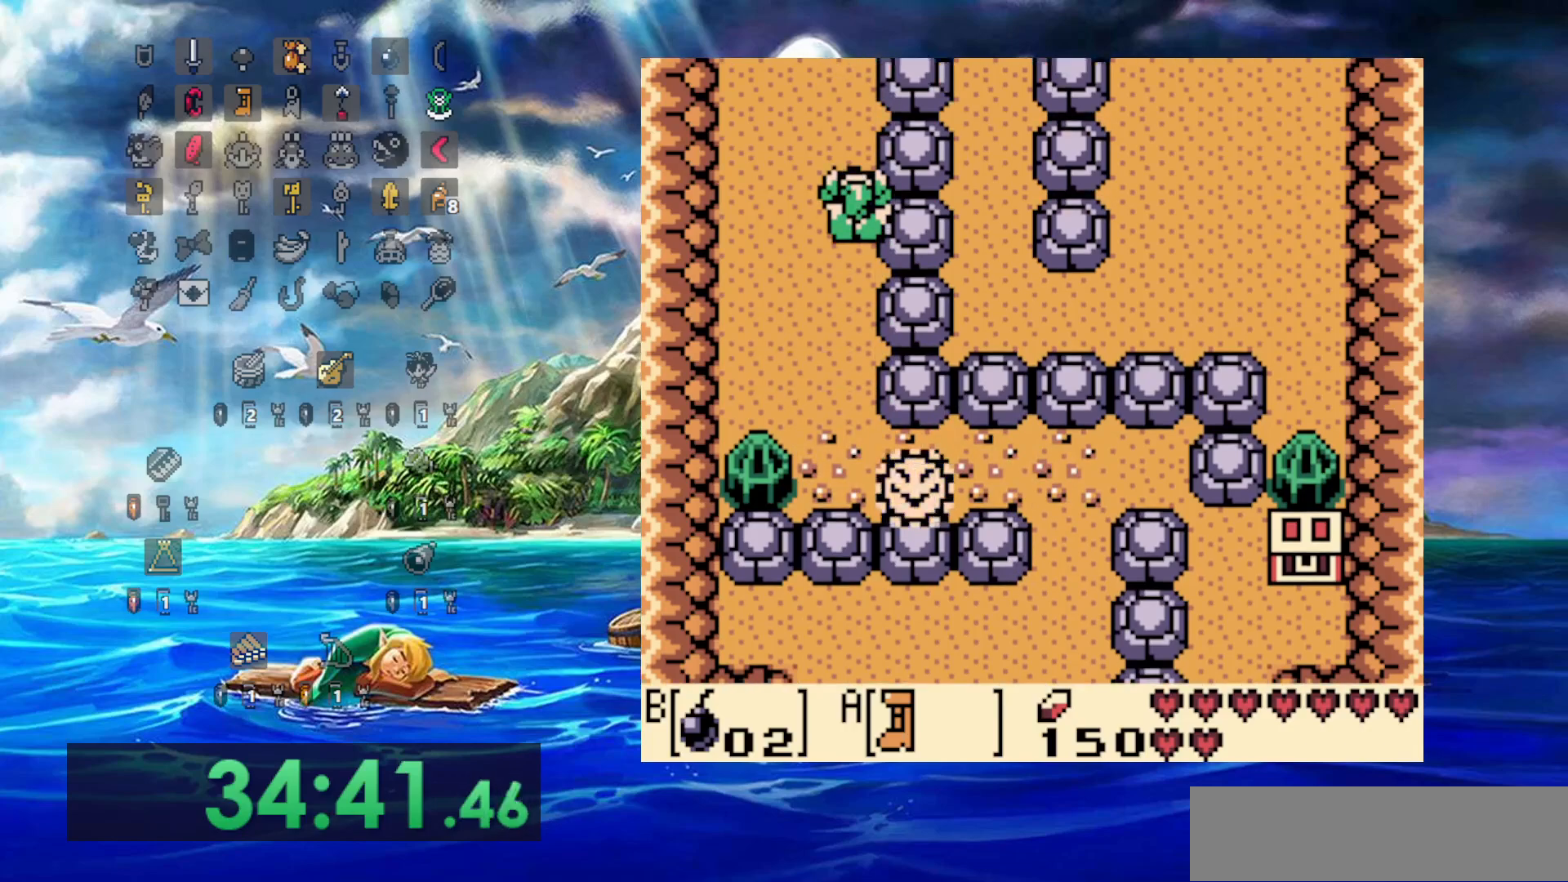
{"buttons": ["A"], "events": []}
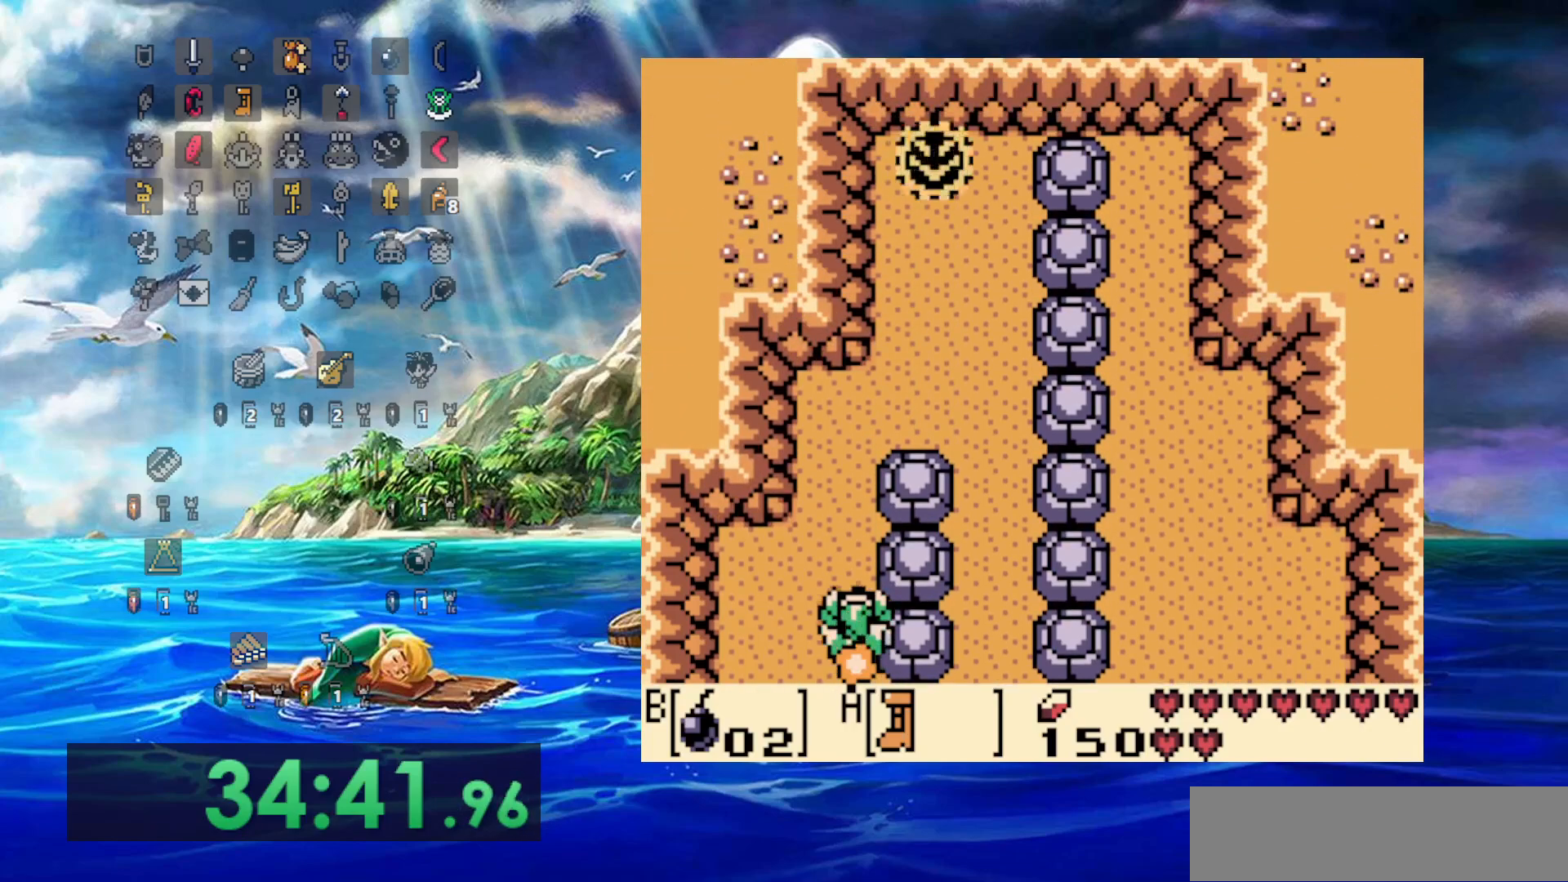
{"buttons": ["A"], "events": []}
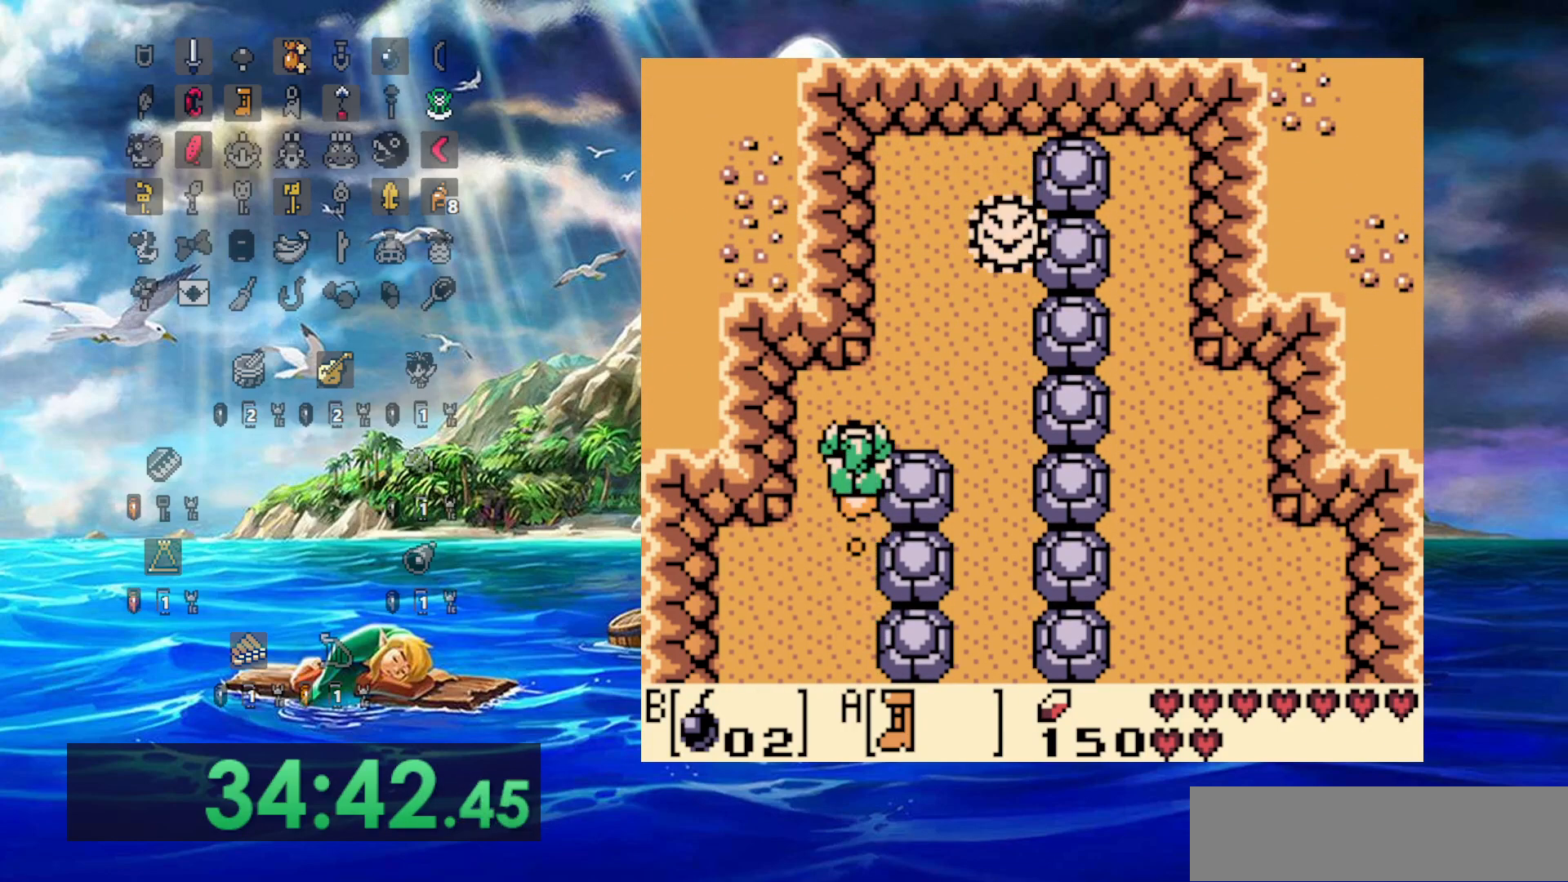
{"buttons": ["A"], "events": [[67, "DPAD_RIGHT", "down"], [417, "DPAD_RIGHT", "up"]]}
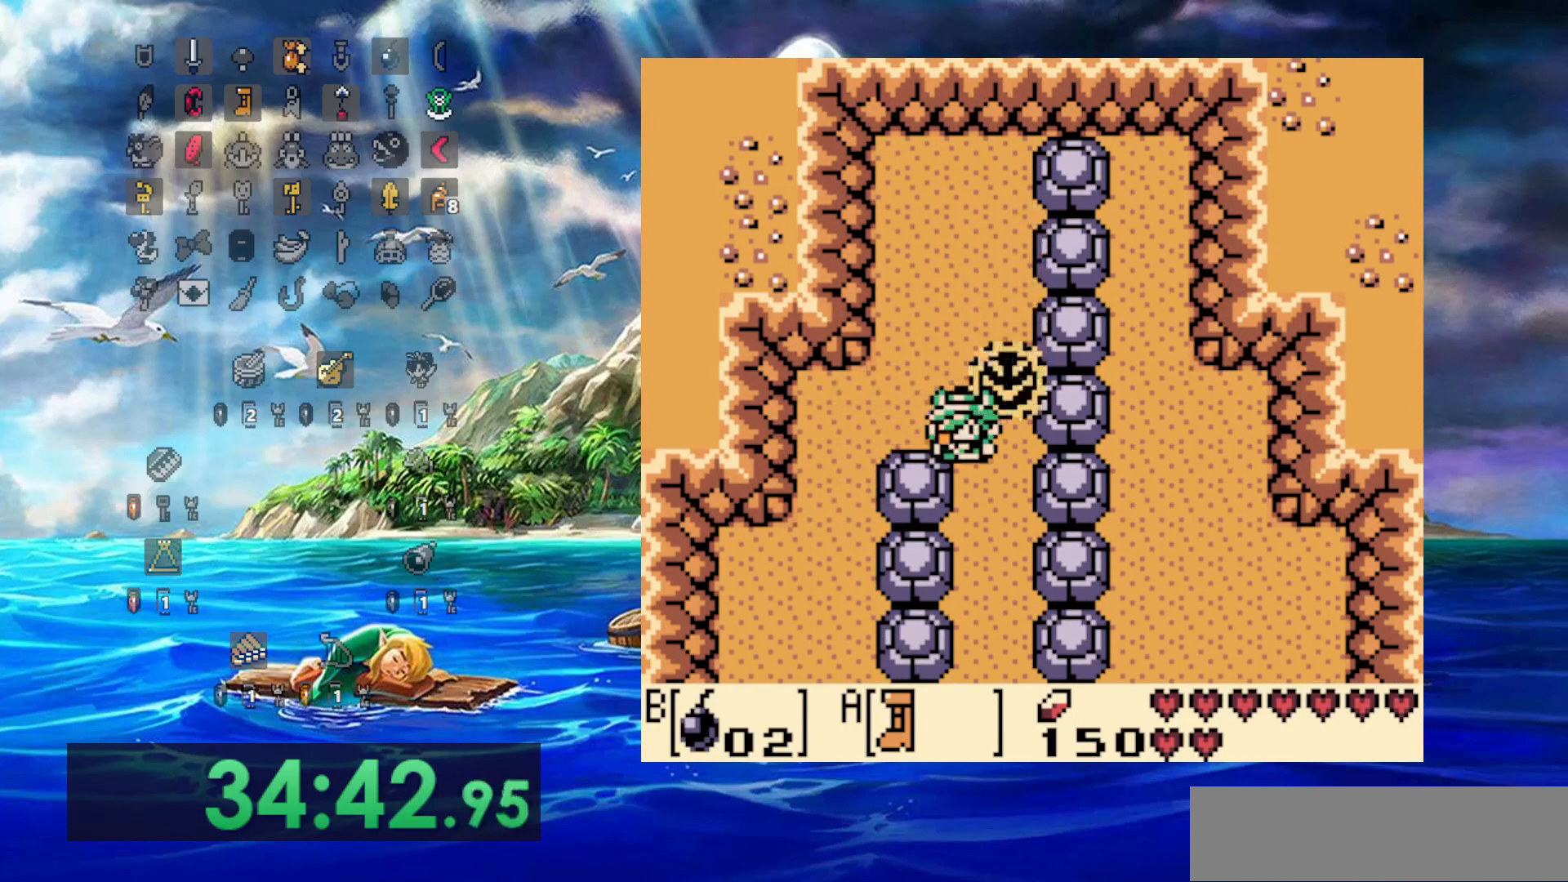
{"buttons": ["A"], "events": []}
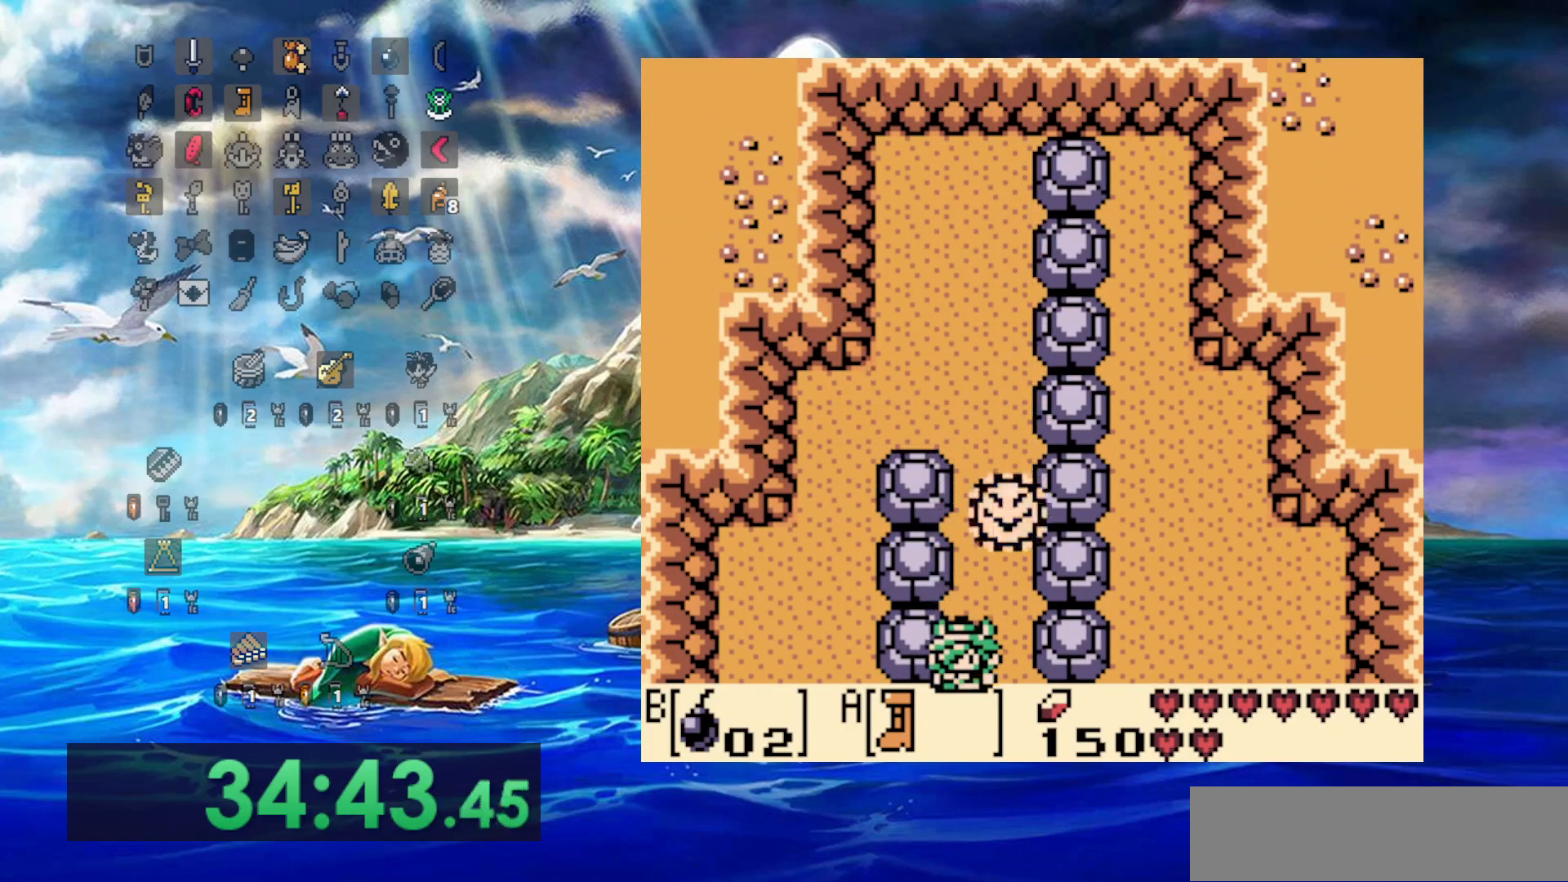
{"buttons": ["A"], "events": []}
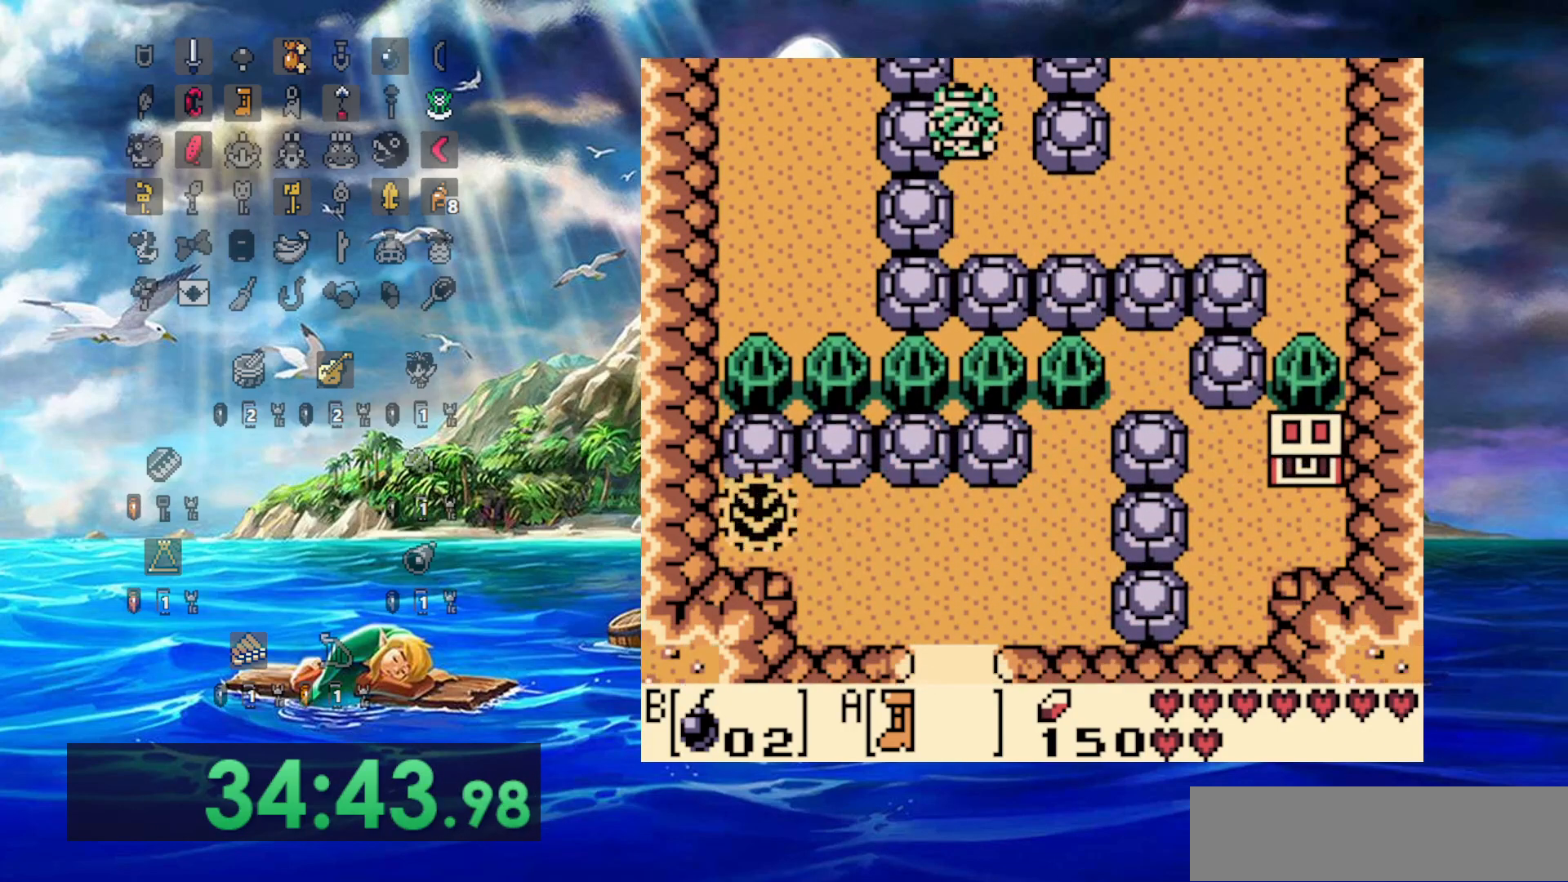
{"buttons": ["A", "DPAD_RIGHT"], "events": [[133, "DPAD_RIGHT", "down"]]}
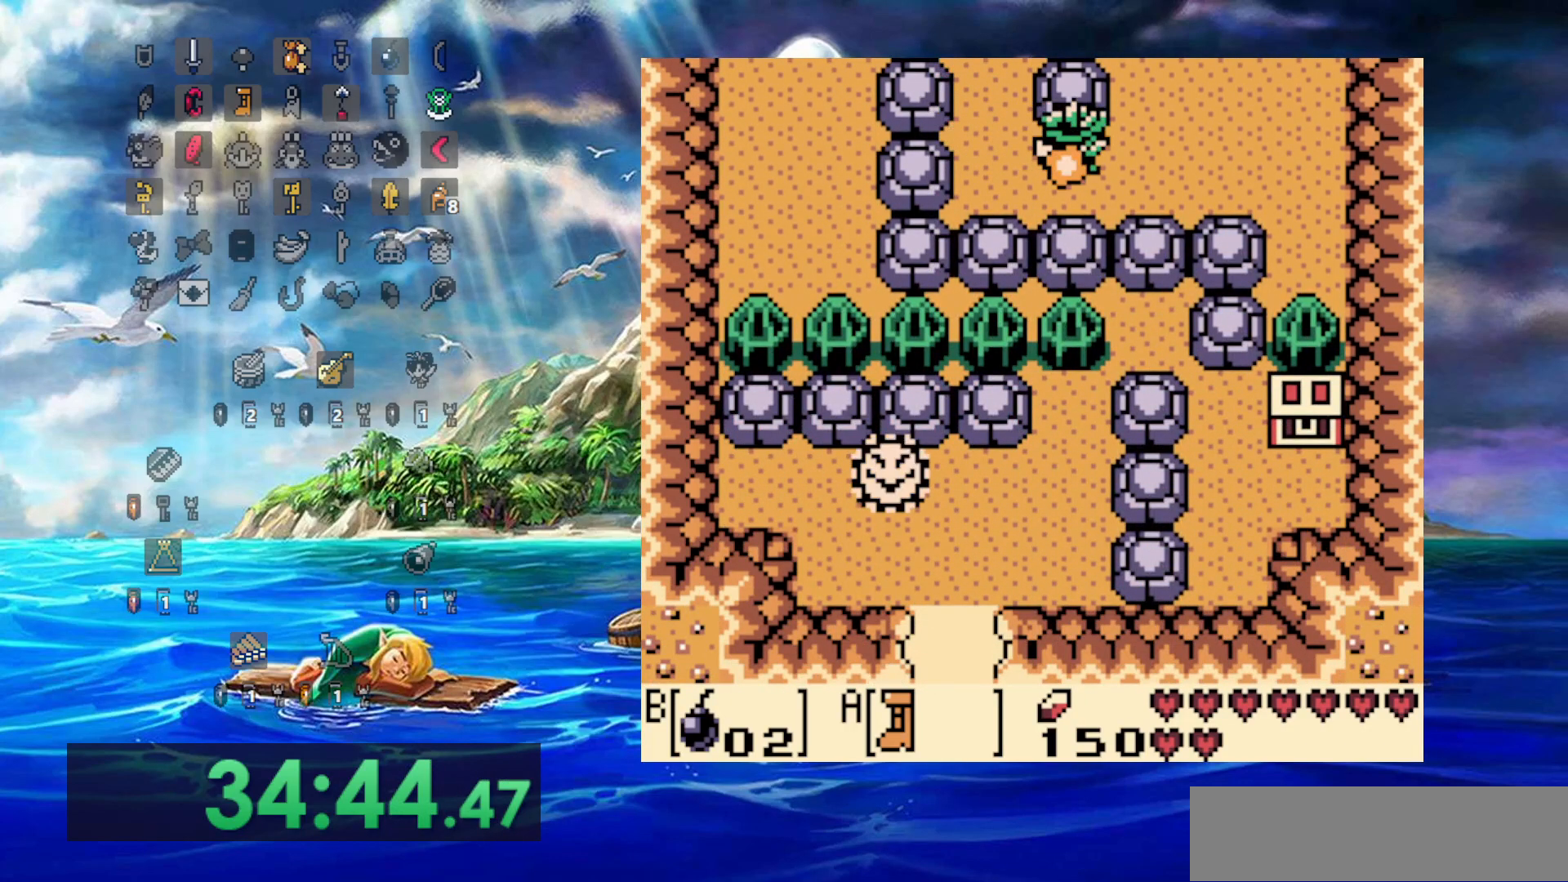
{"buttons": ["A"], "events": [[417, "DPAD_RIGHT", "up"]]}
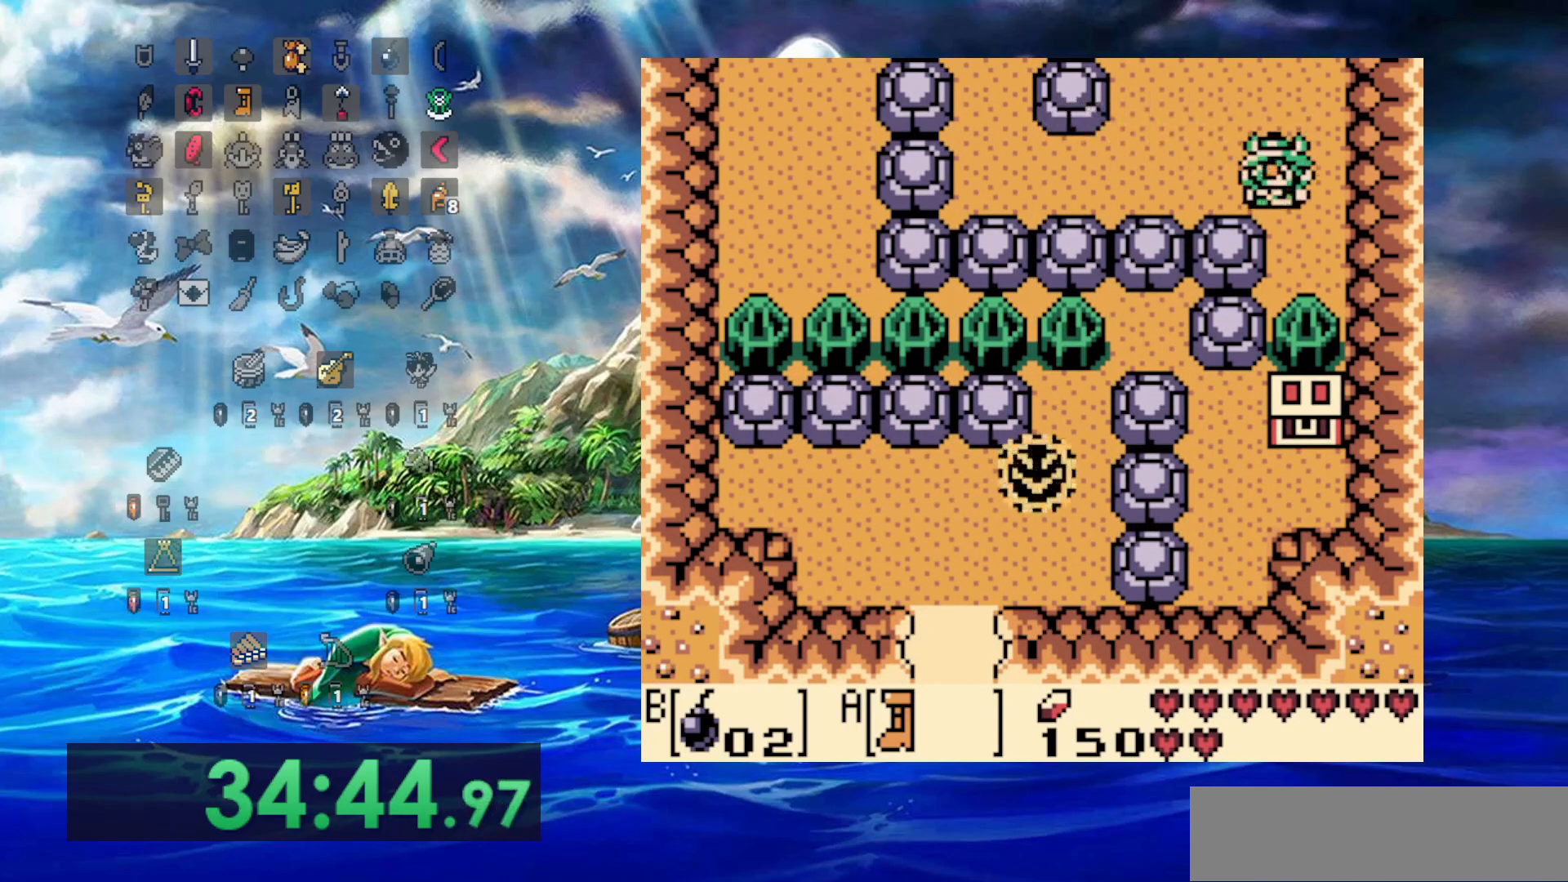
{"buttons": ["A"], "events": []}
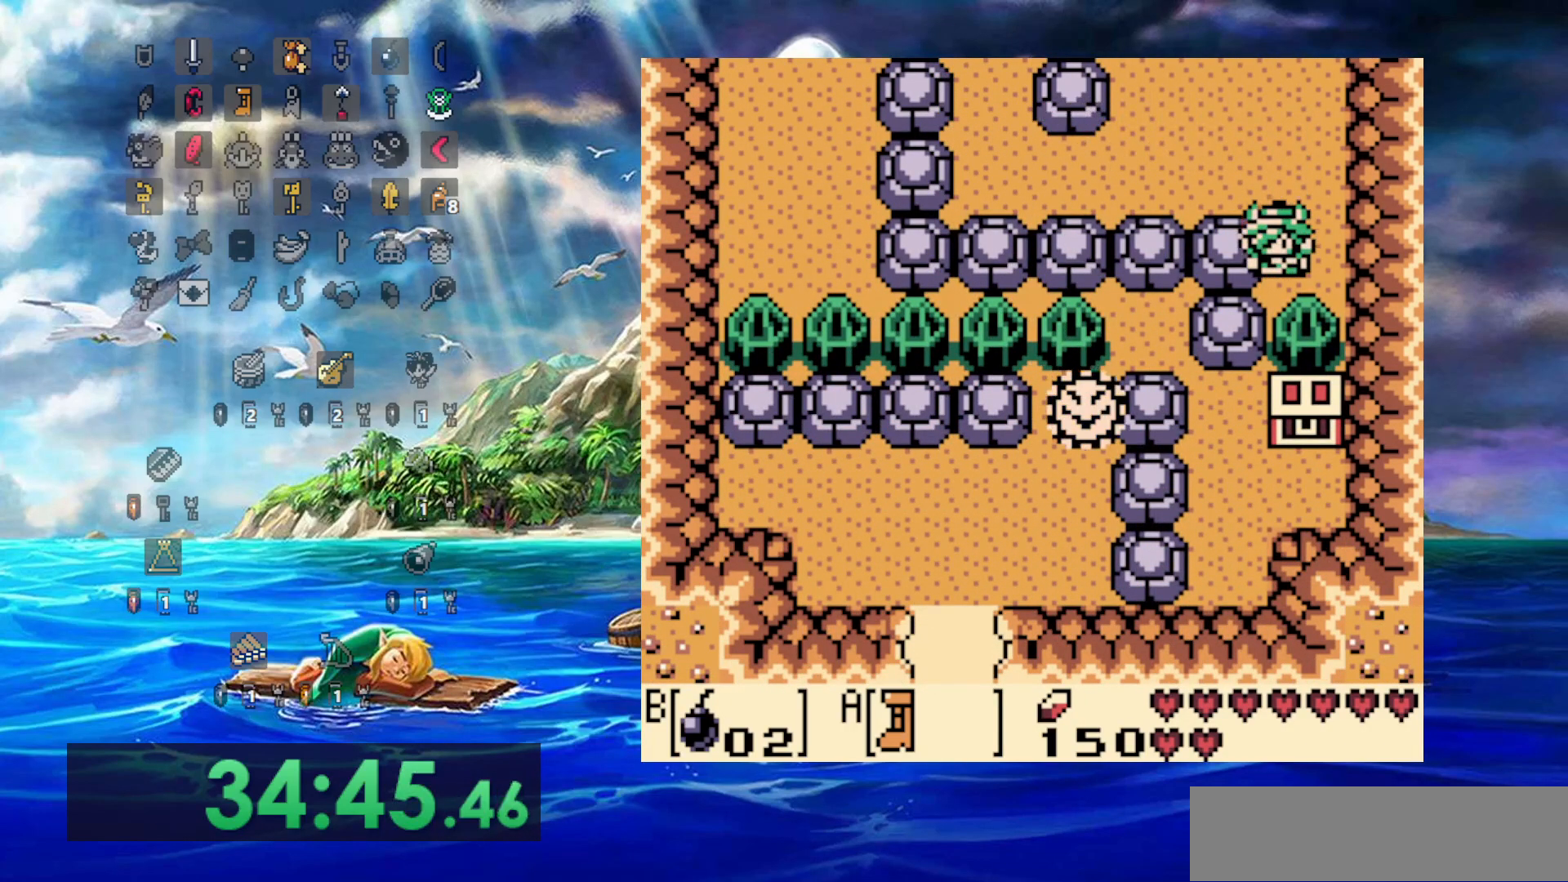
{"buttons": ["DPAD_LEFT"], "events": [[150, "DPAD_LEFT", "down"], [167, "A", "up"]]}
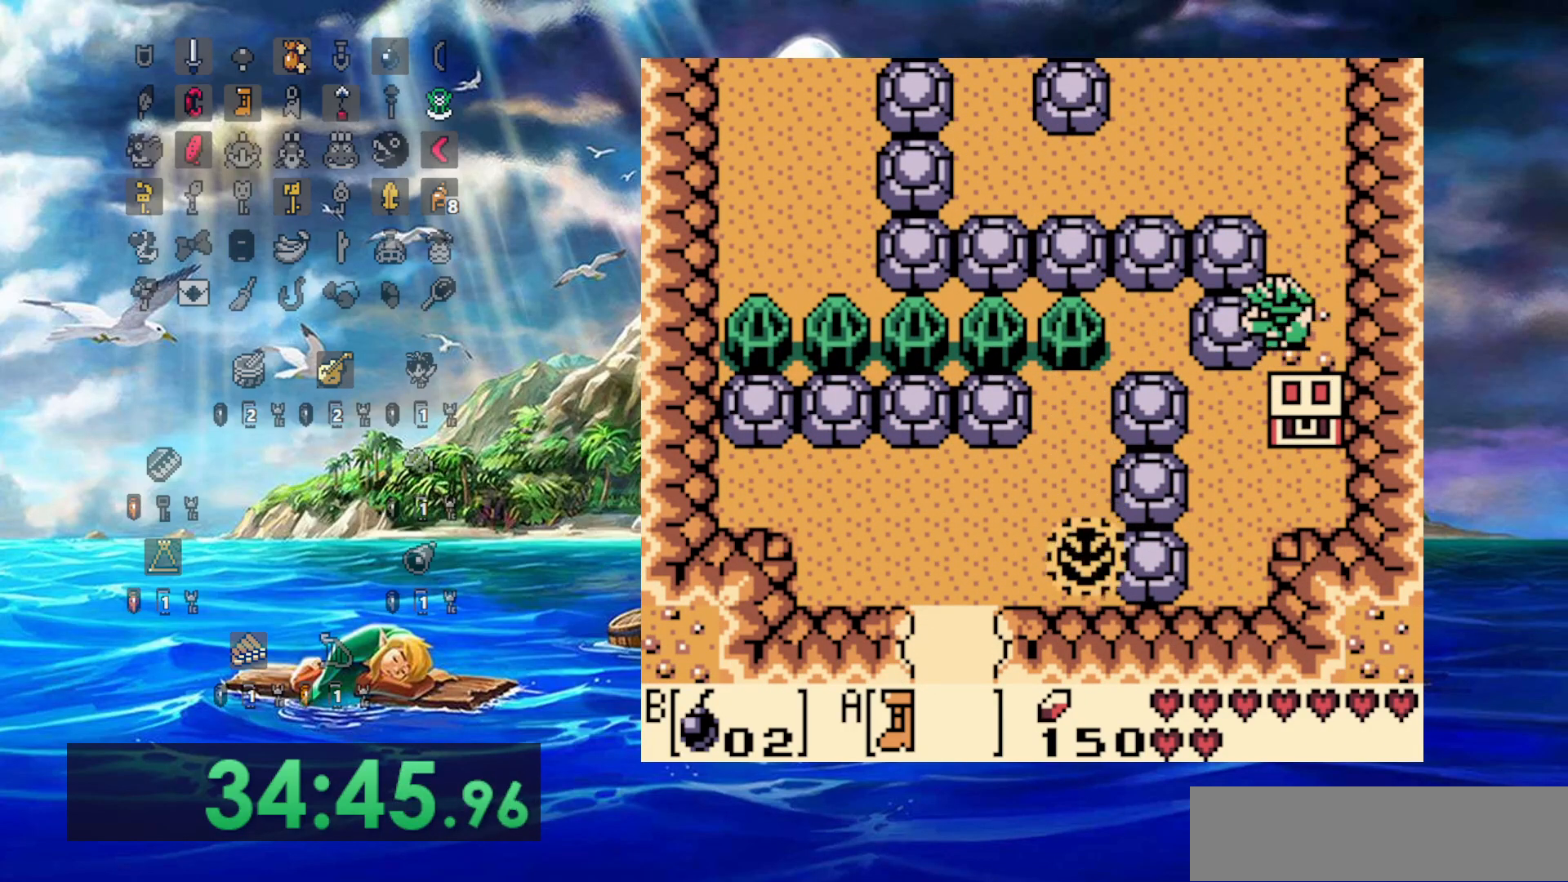
{"buttons": ["DPAD_LEFT"], "events": []}
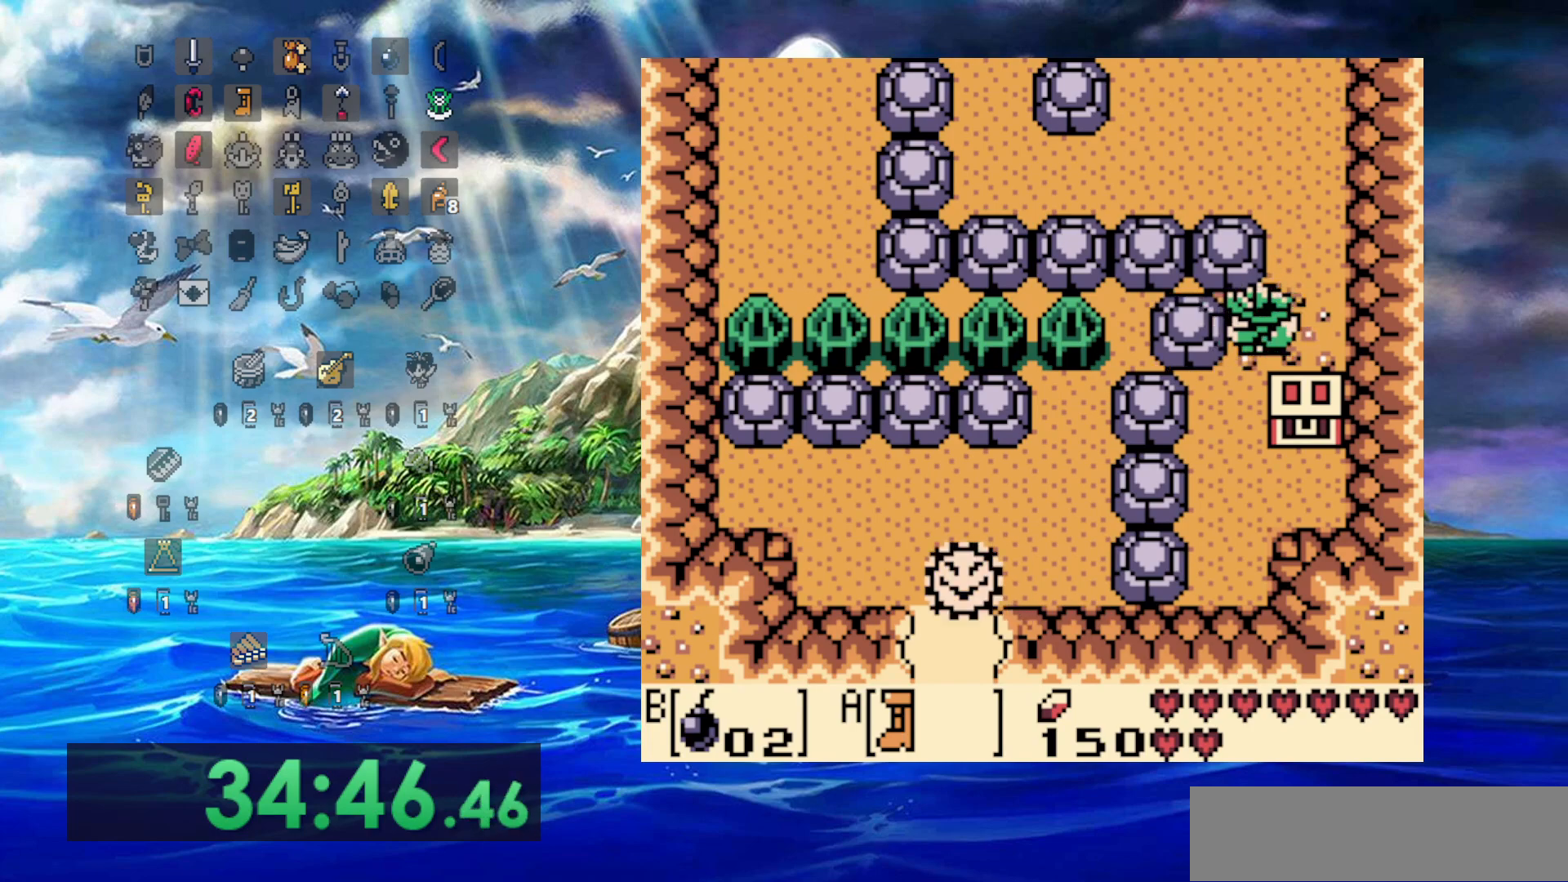
{"buttons": ["DPAD_RIGHT"], "events": [[17, "DPAD_LEFT", "up"], [417, "DPAD_RIGHT", "down"]]}
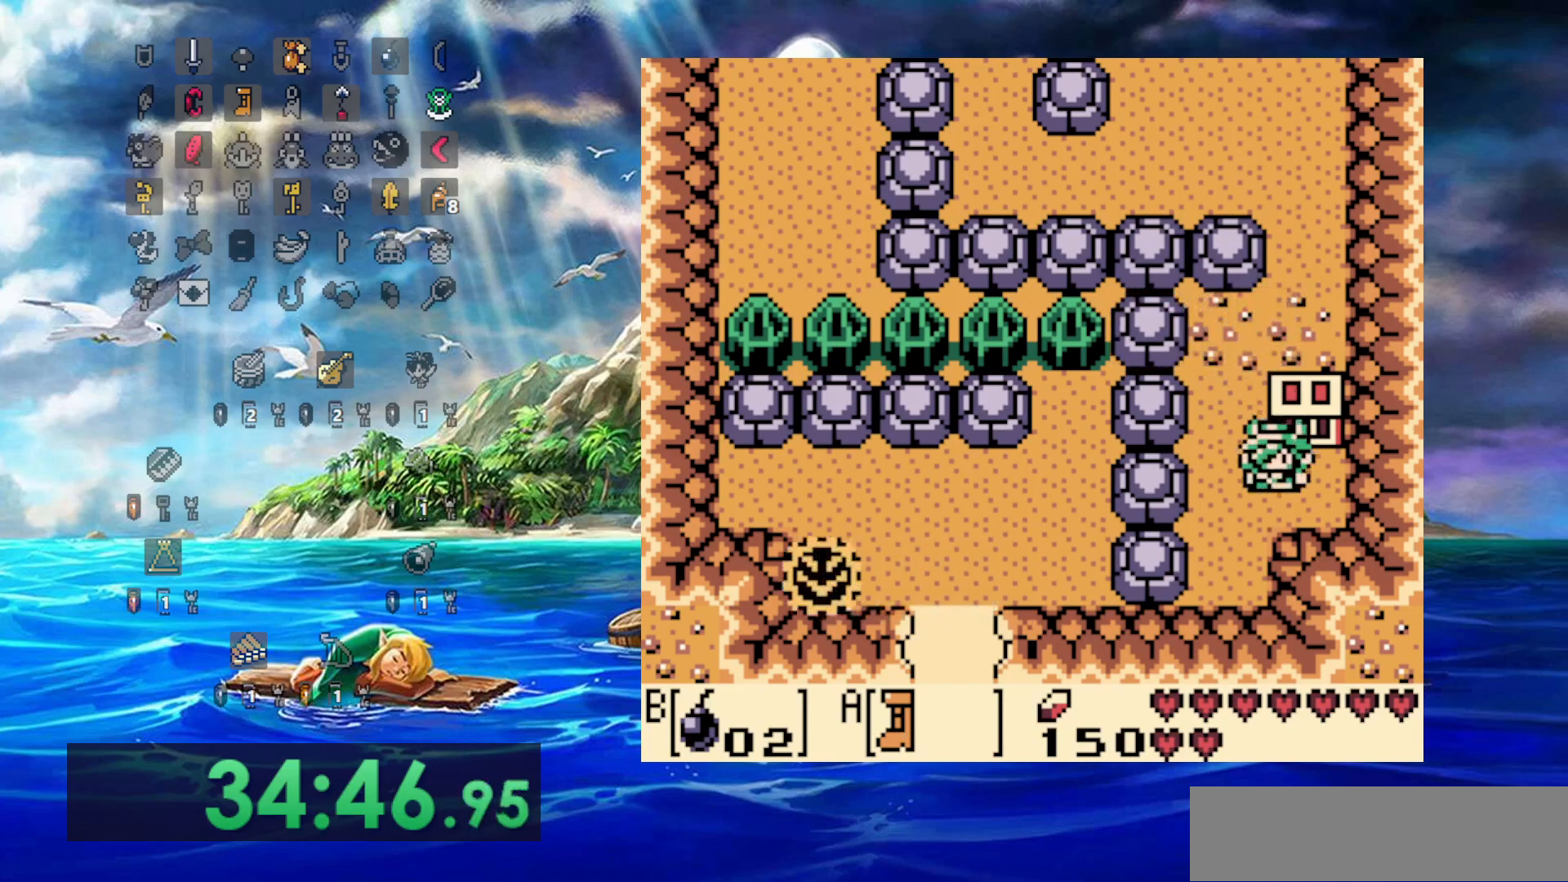
{"buttons": ["A", "B", "DPAD_RIGHT"], "events": [[150, "DPAD_RIGHT", "up"], [200, "A", "down"], [400, "DPAD_RIGHT", "down"], [433, "B", "down"]]}
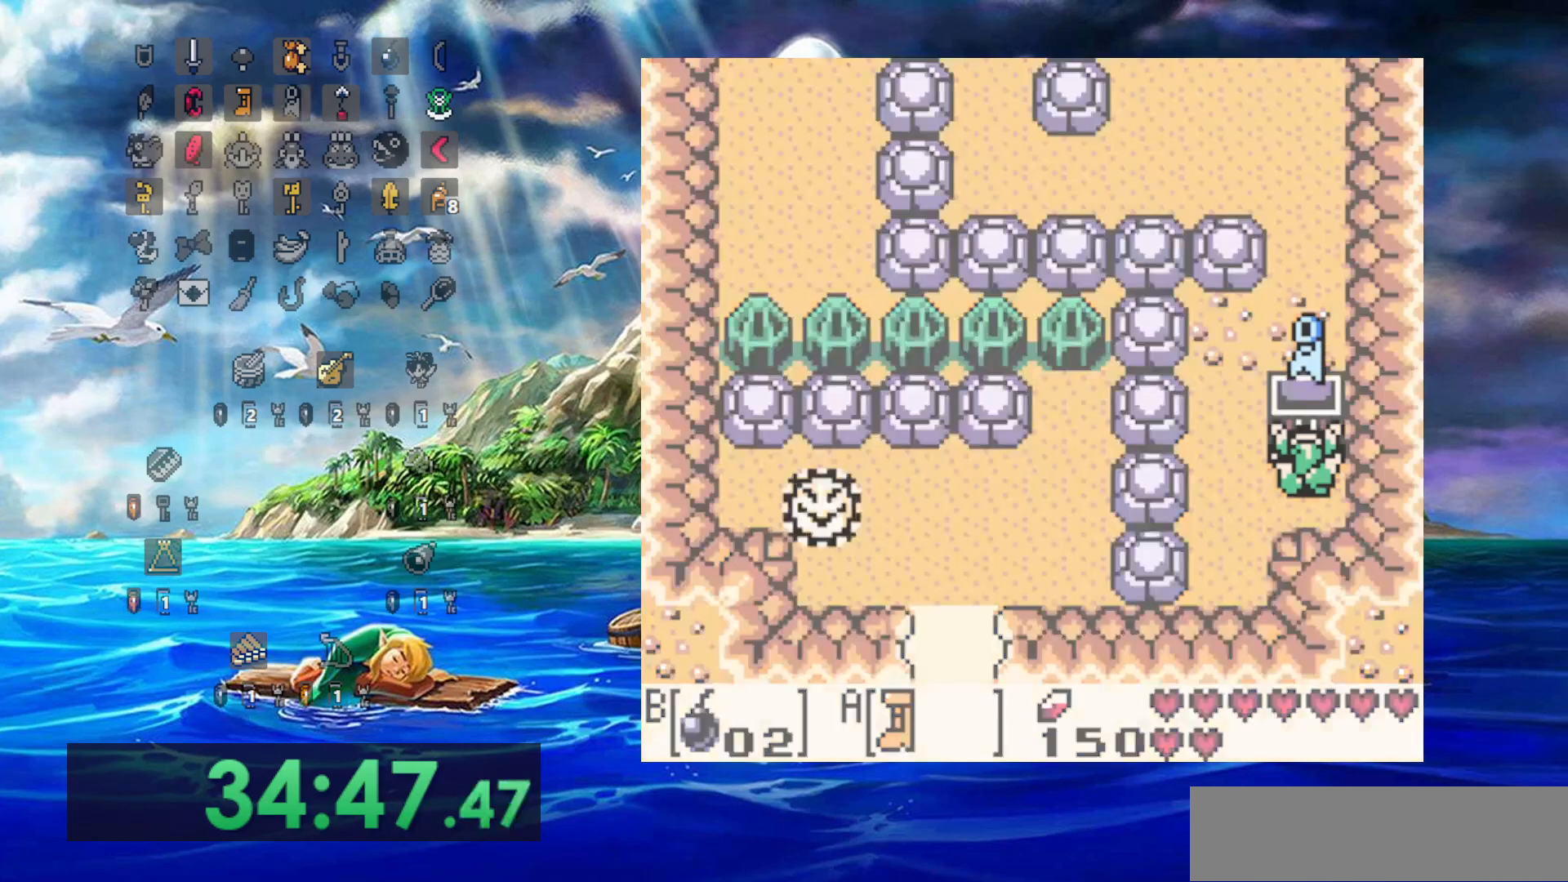
{"buttons": [], "events": [[117, "B", "up"], [150, "A", "up"], [217, "DPAD_RIGHT", "up"]]}
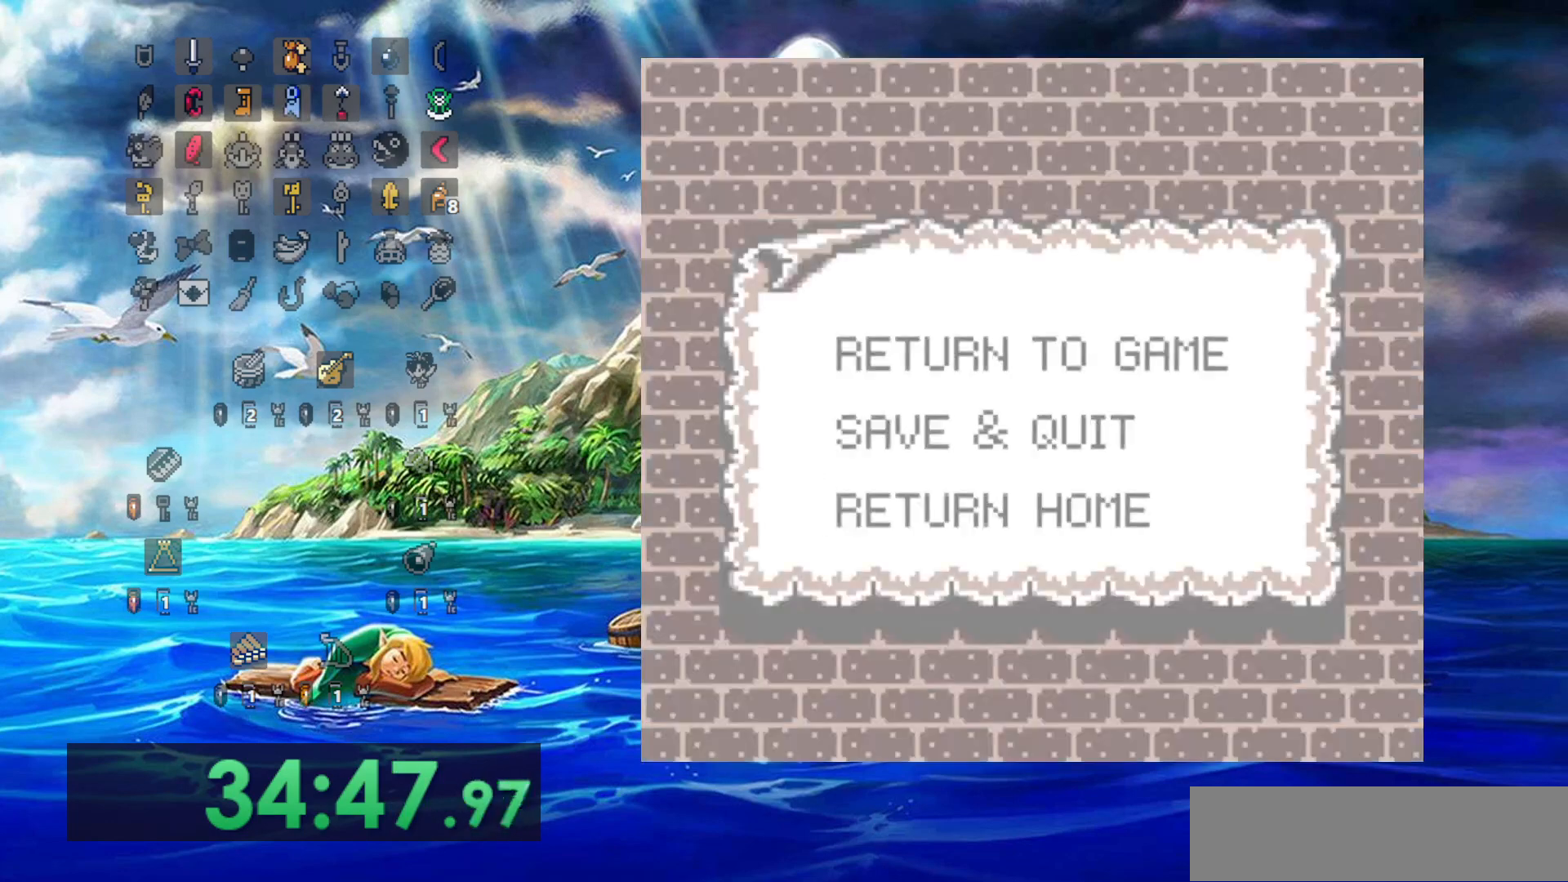
{"buttons": ["DPAD_LEFT"], "events": [[233, "A", "down"], [350, "A", "up"], [417, "DPAD_LEFT", "down"]]}
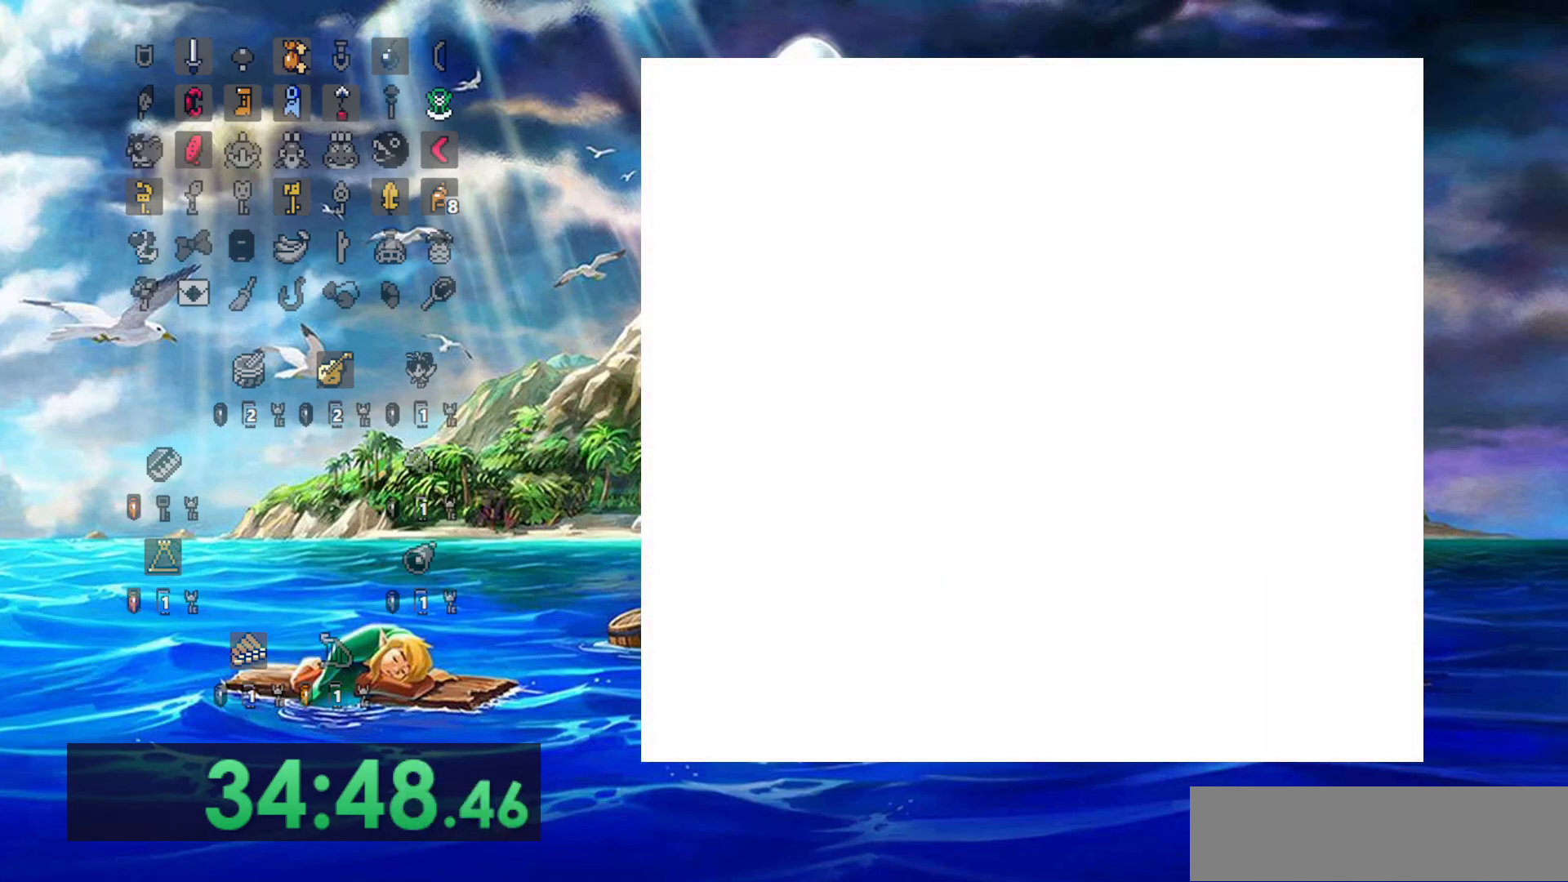
{"buttons": ["DPAD_LEFT"], "events": []}
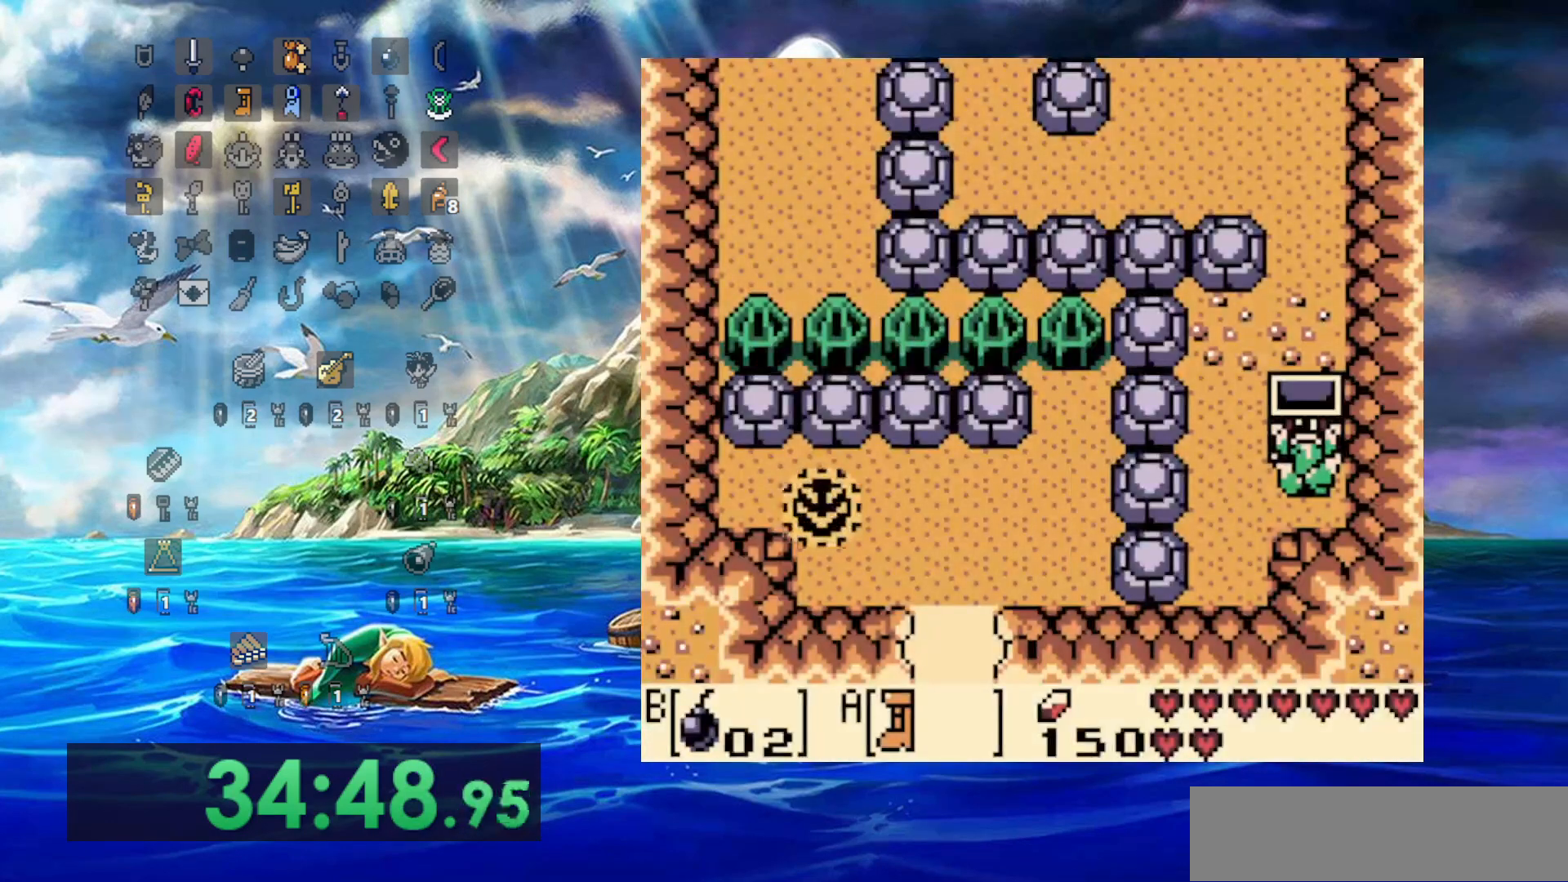
{"buttons": ["A"], "events": [[200, "A", "down"], [300, "DPAD_LEFT", "up"]]}
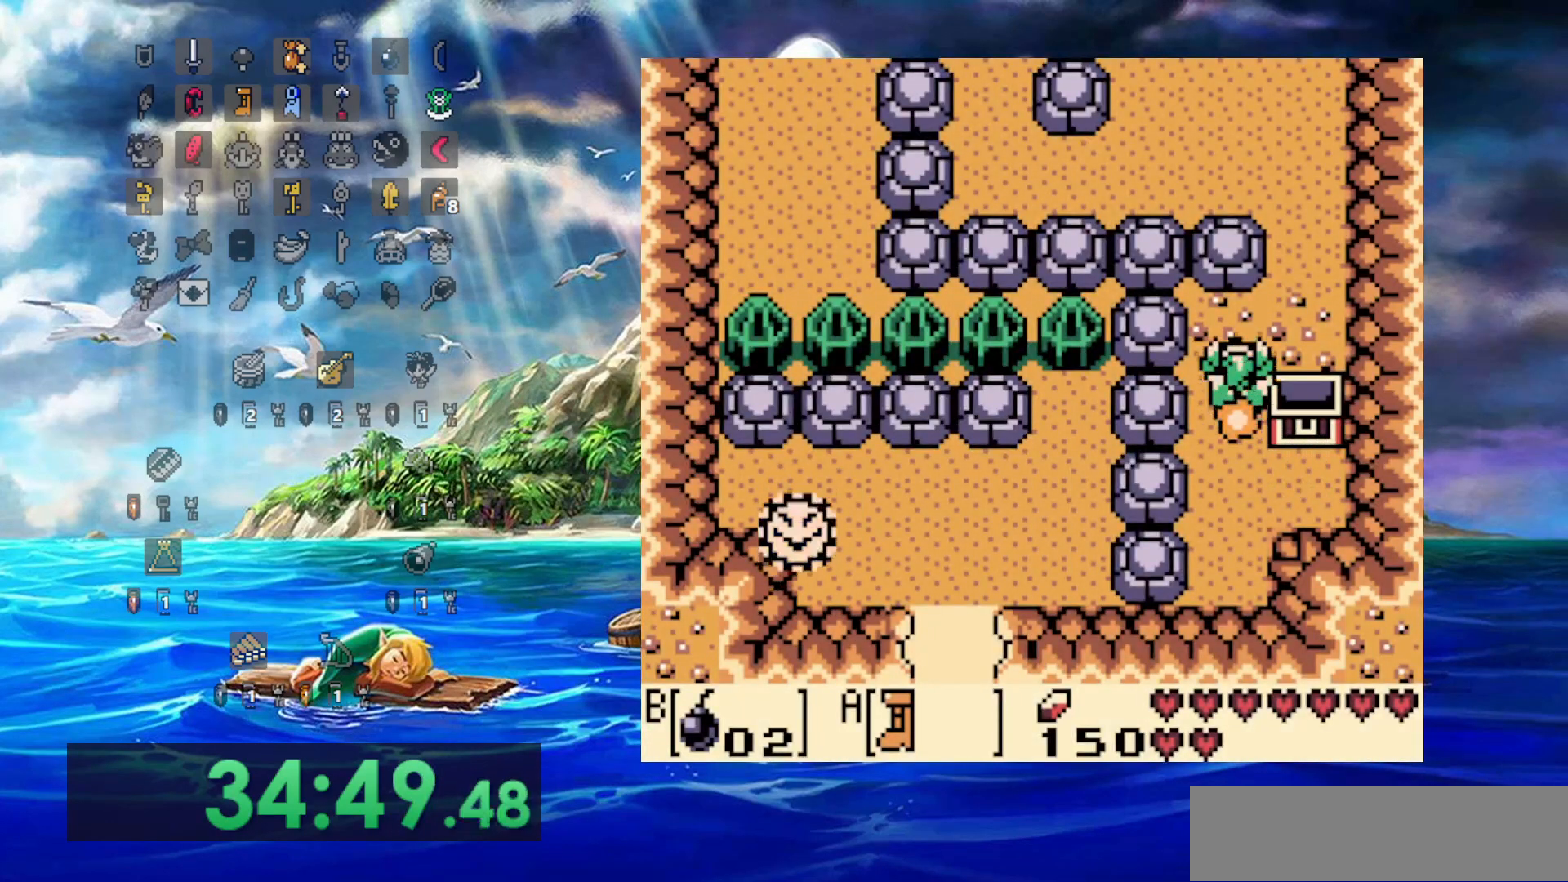
{"buttons": ["A"], "events": [[50, "DPAD_RIGHT", "down"], [383, "DPAD_RIGHT", "up"]]}
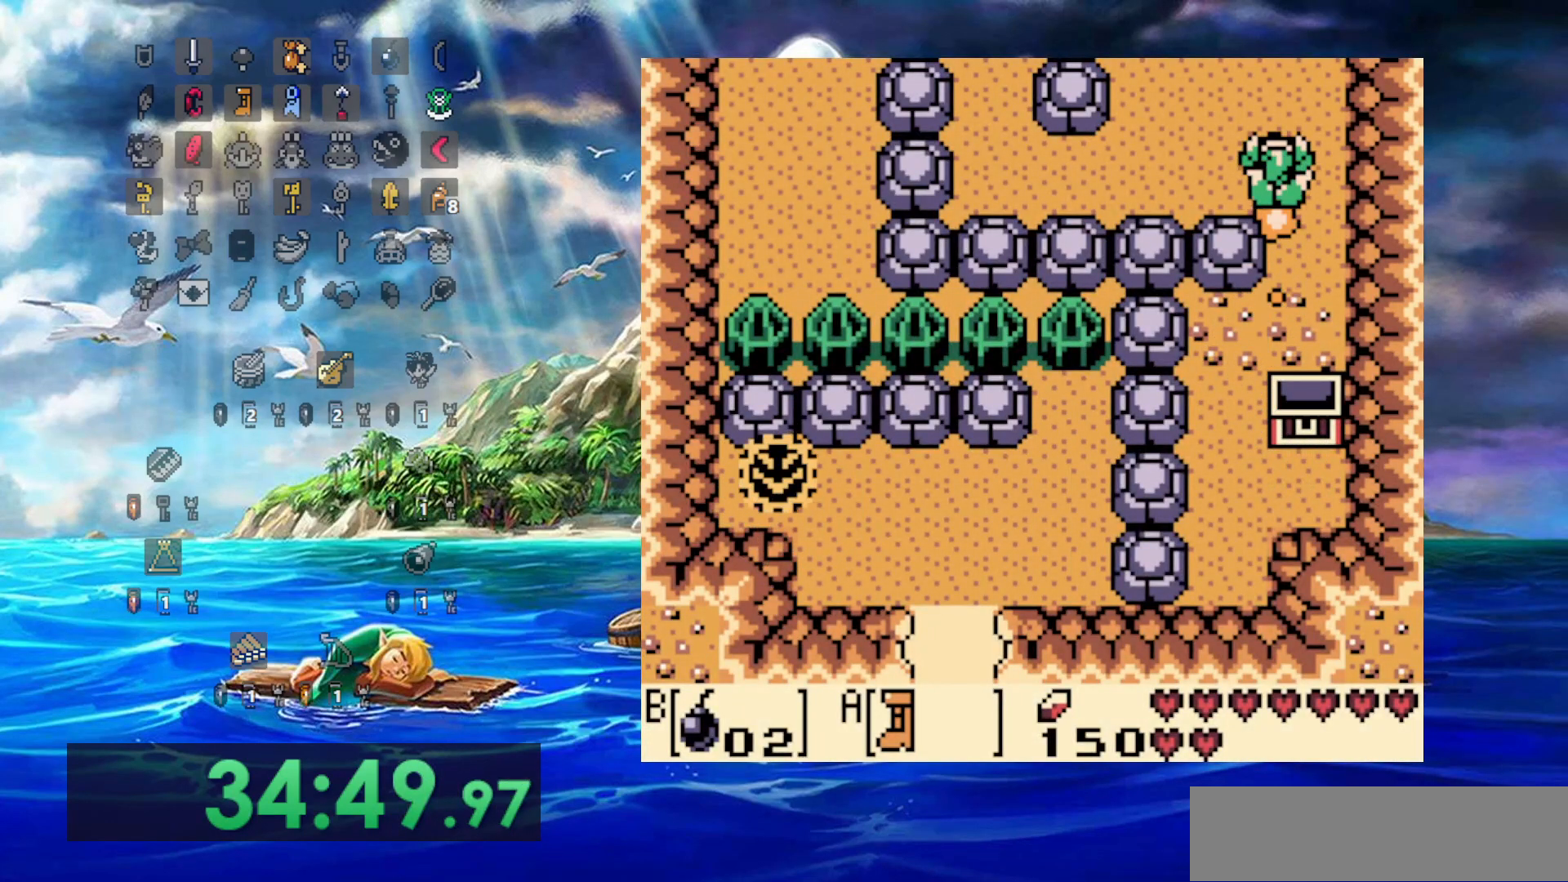
{"buttons": ["DPAD_RIGHT"], "events": [[367, "A", "up"], [400, "DPAD_RIGHT", "down"]]}
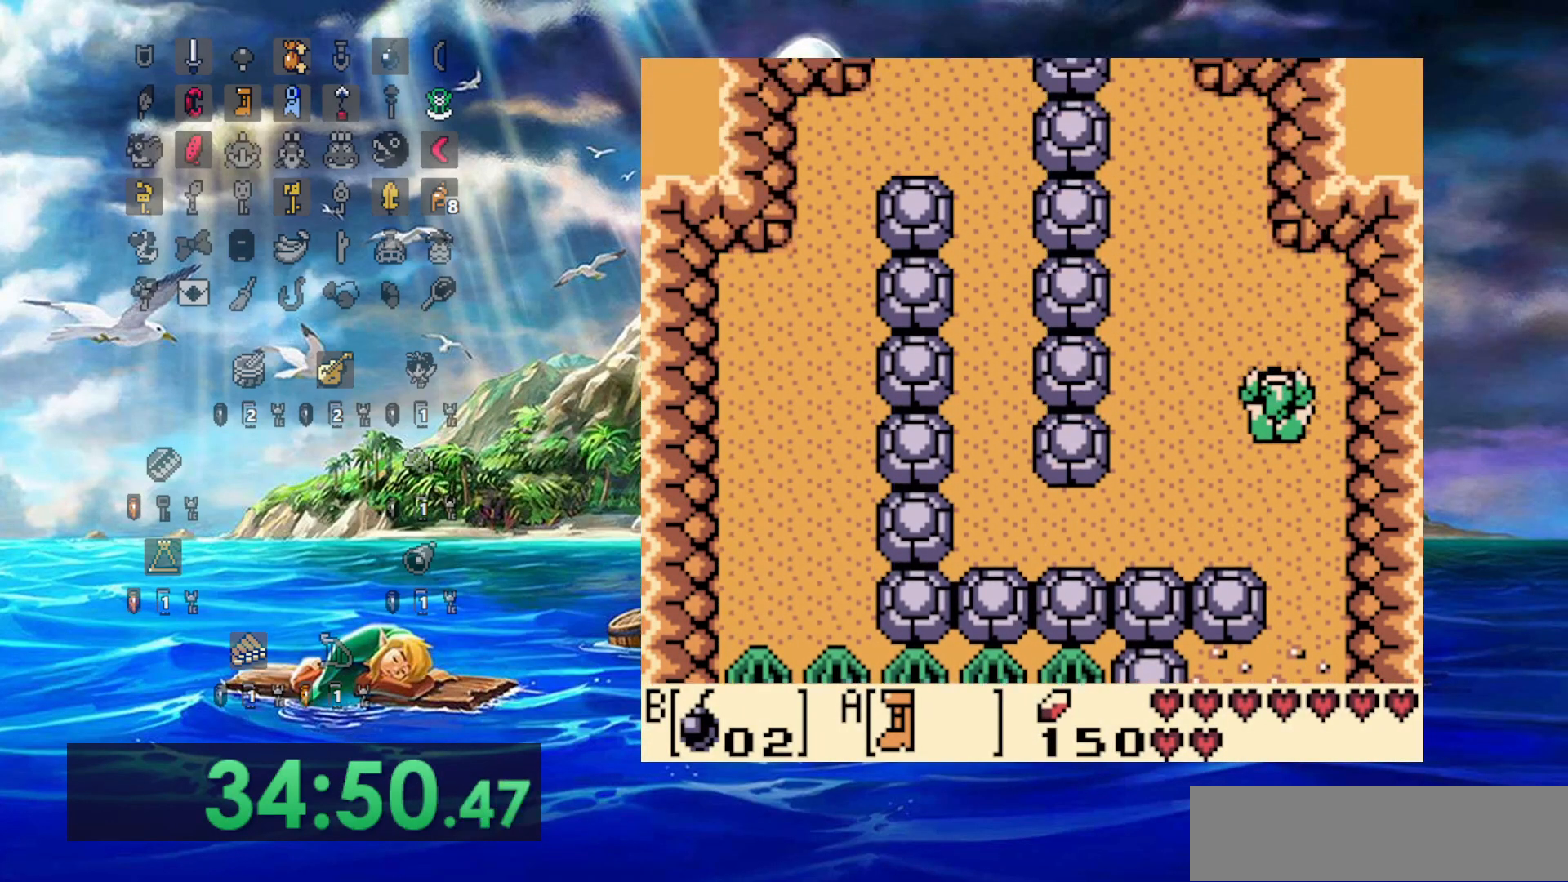
{"buttons": ["DPAD_RIGHT"], "events": [[167, "DPAD_RIGHT", "up"], [350, "DPAD_RIGHT", "down"]]}
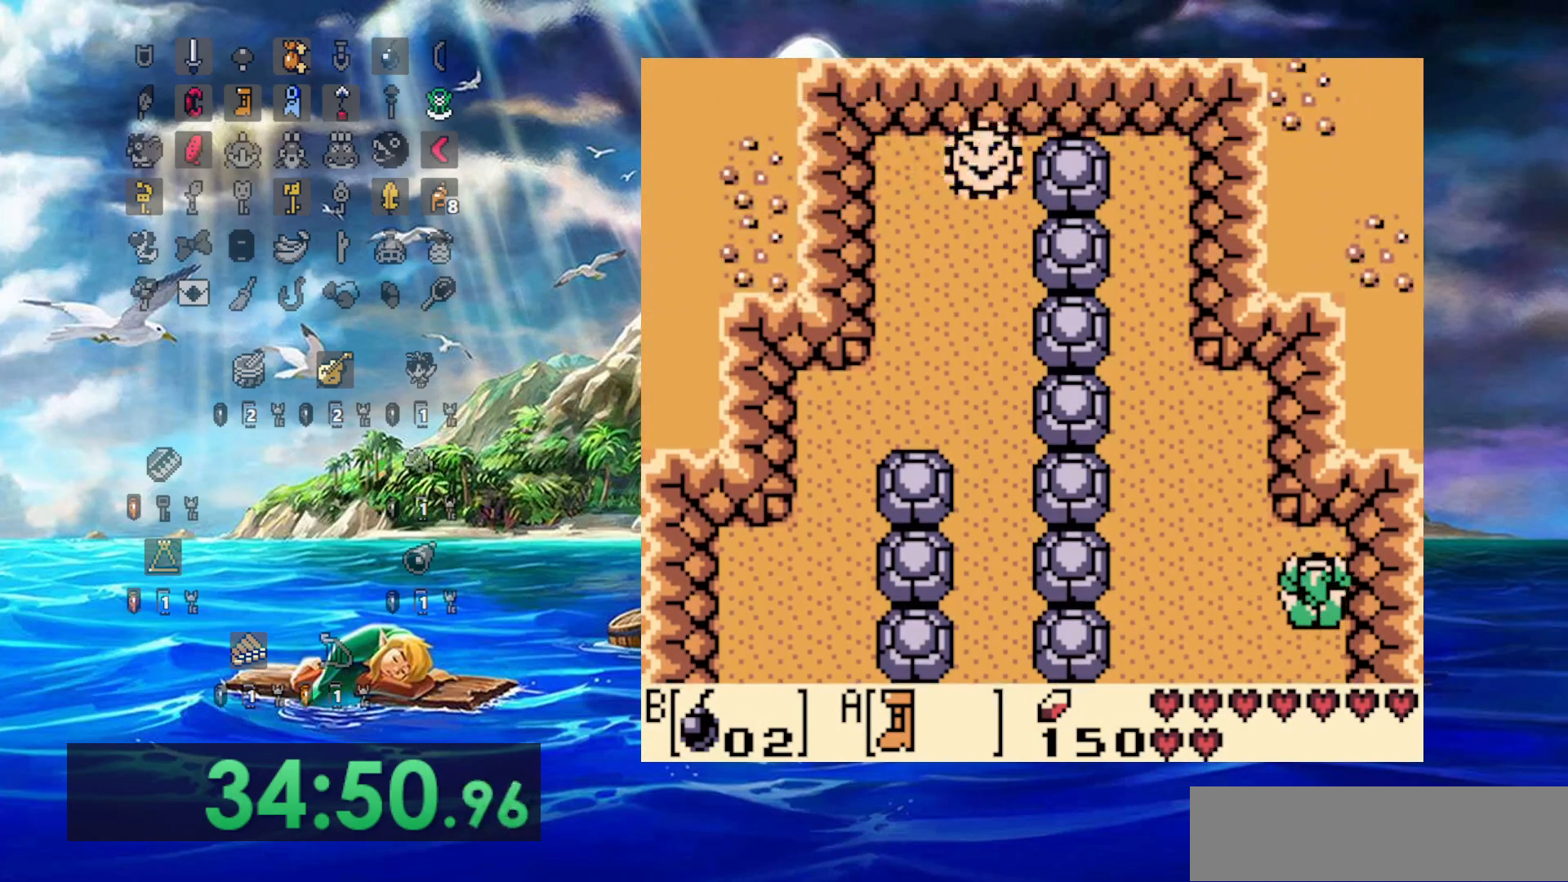
{"buttons": ["DPAD_RIGHT"], "events": [[117, "B", "down"], [167, "DPAD_RIGHT", "up"], [183, "DPAD_LEFT", "down"], [233, "B", "up"], [400, "DPAD_LEFT", "up"], [433, "DPAD_RIGHT", "down"]]}
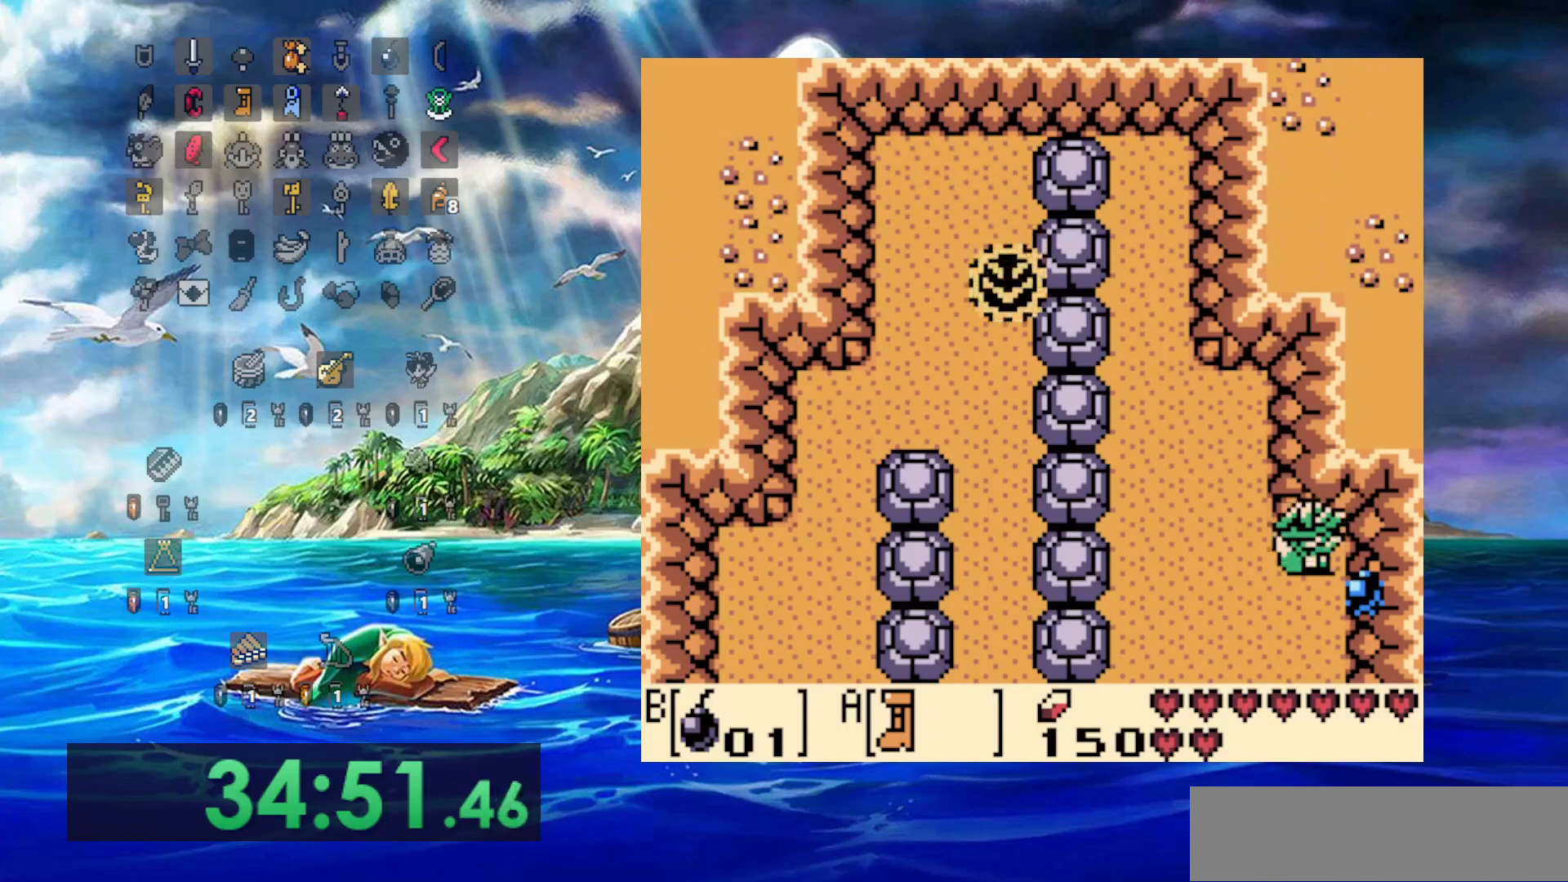
{"buttons": [], "events": [[250, "DPAD_RIGHT", "up"]]}
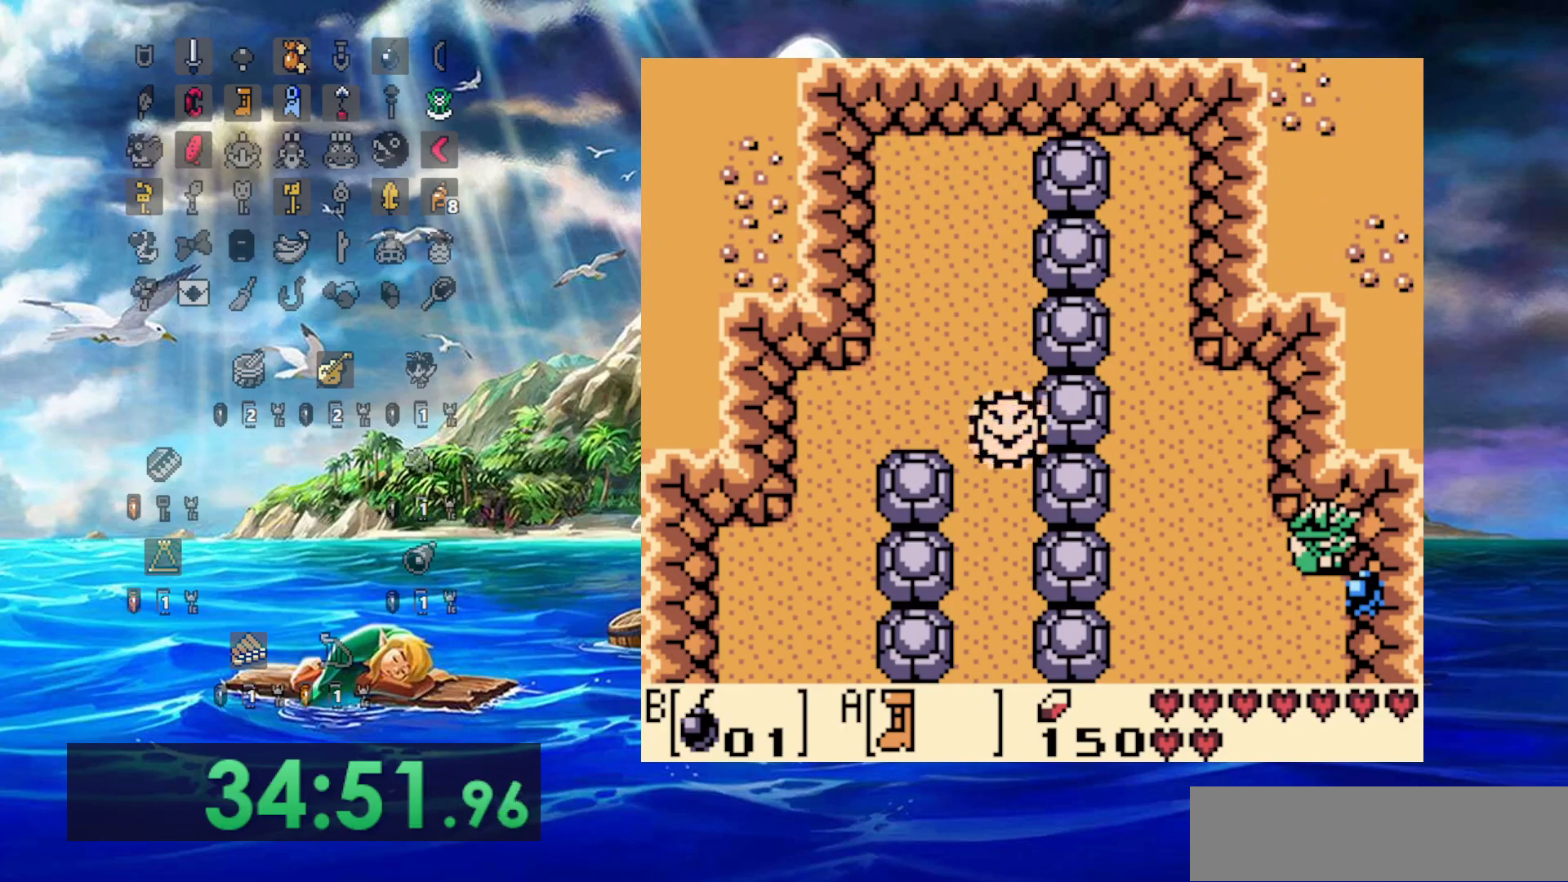
{"buttons": ["DPAD_RIGHT"], "events": [[150, "DPAD_RIGHT", "down"]]}
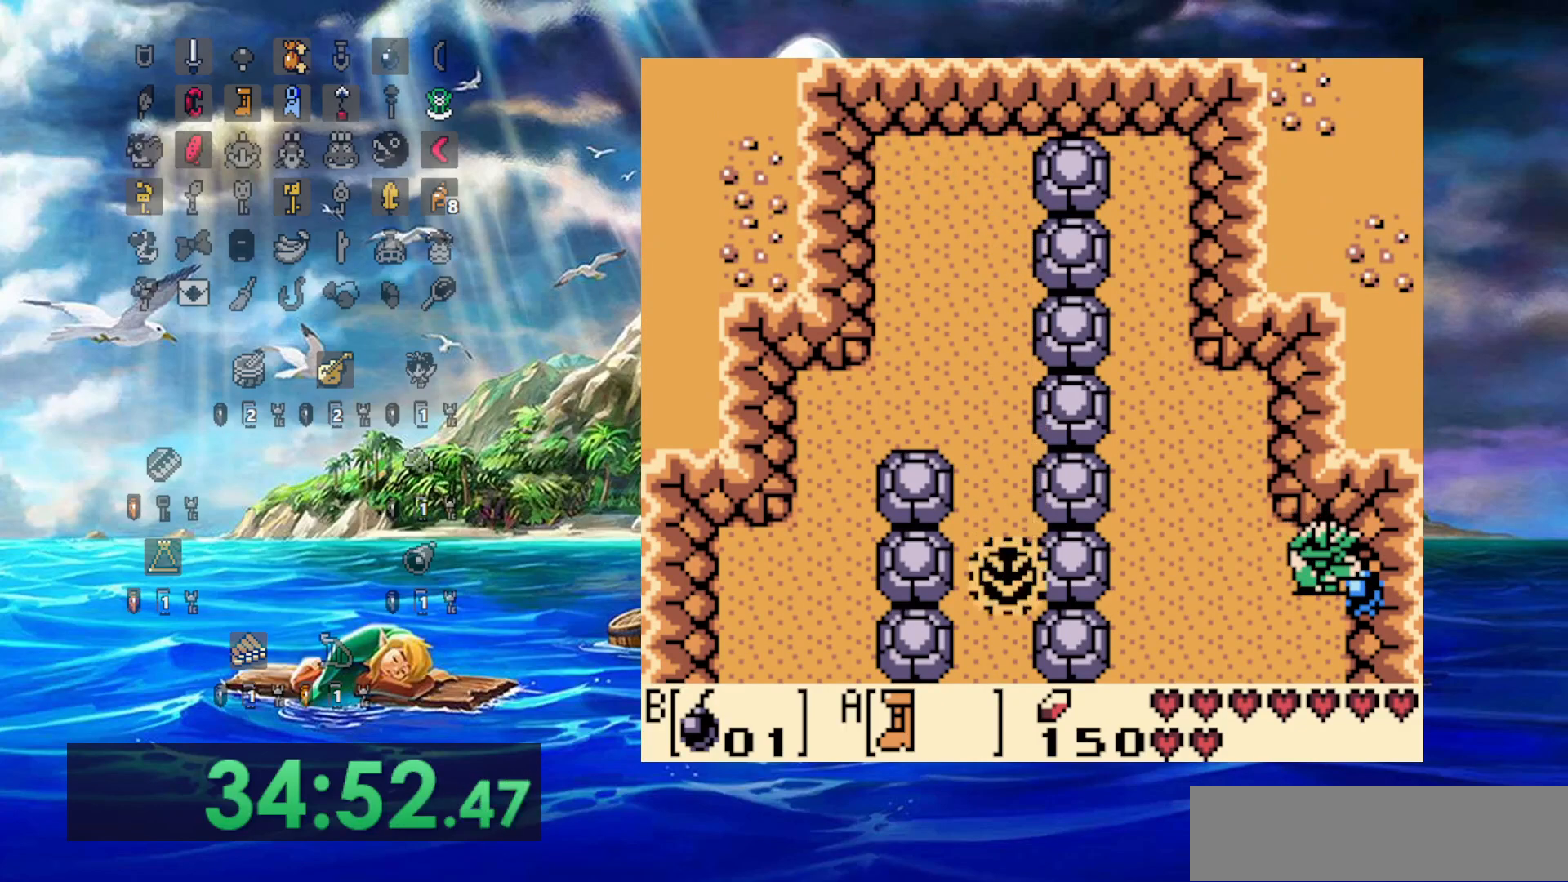
{"buttons": ["DPAD_RIGHT"], "events": []}
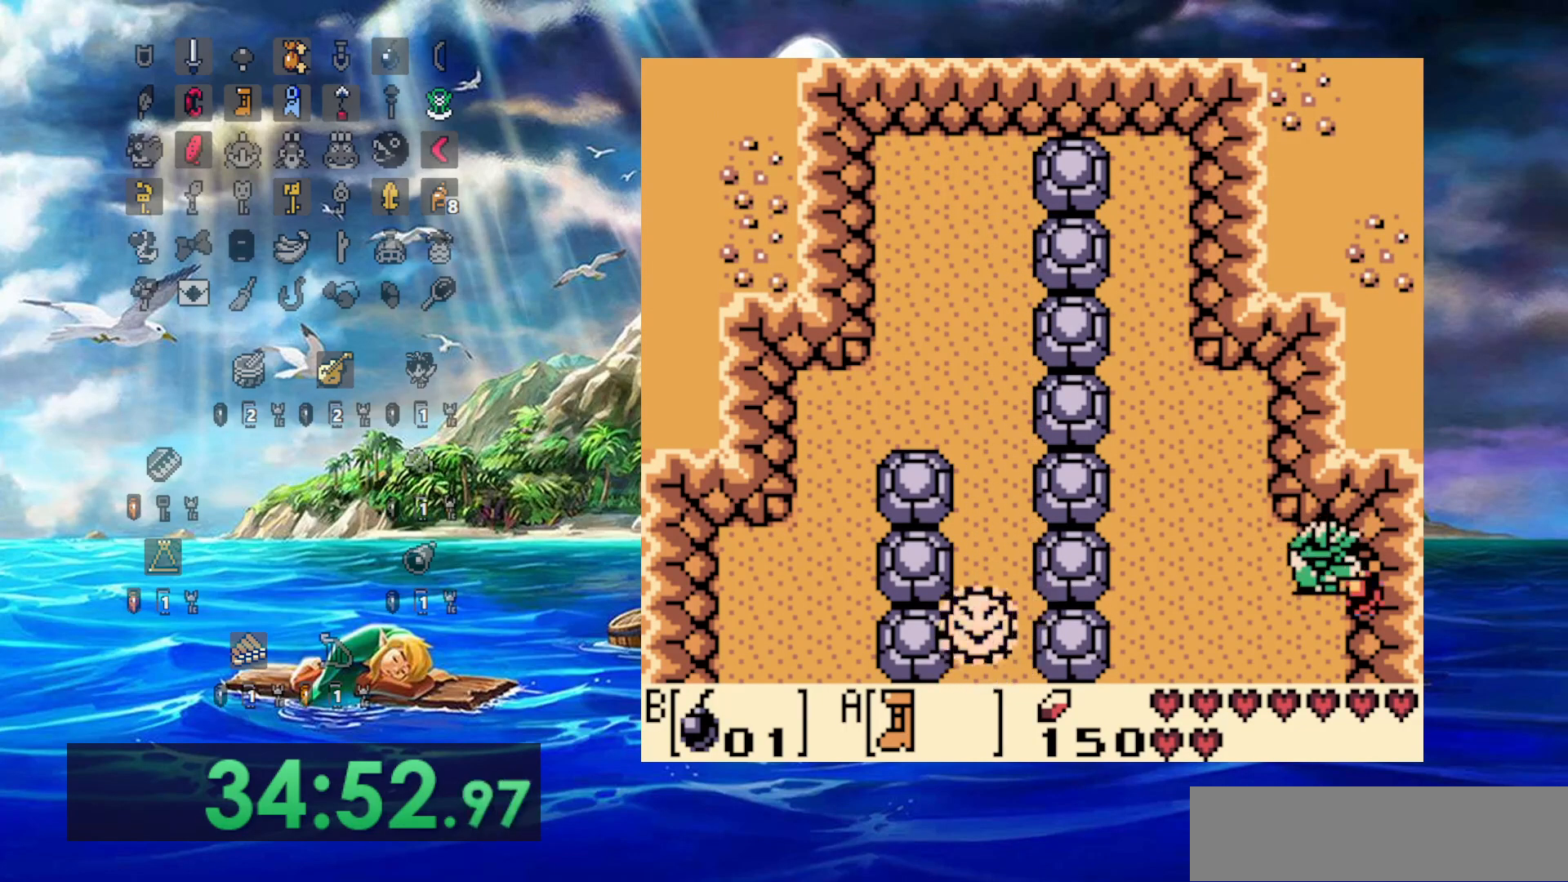
{"buttons": ["DPAD_RIGHT"], "events": []}
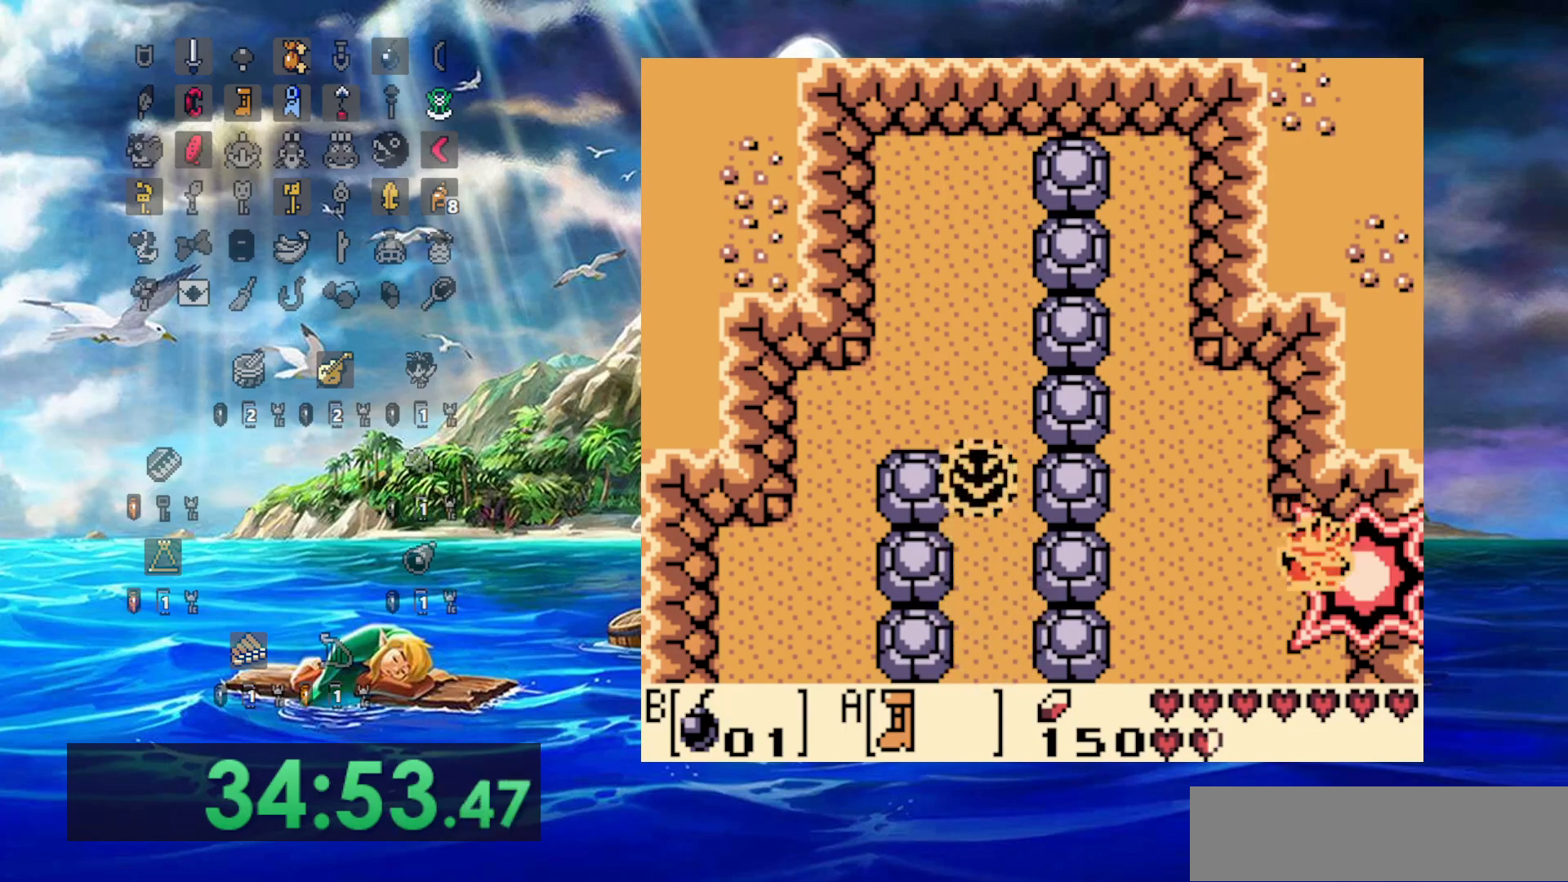
{"buttons": ["A", "DPAD_RIGHT"], "events": [[17, "A", "down"]]}